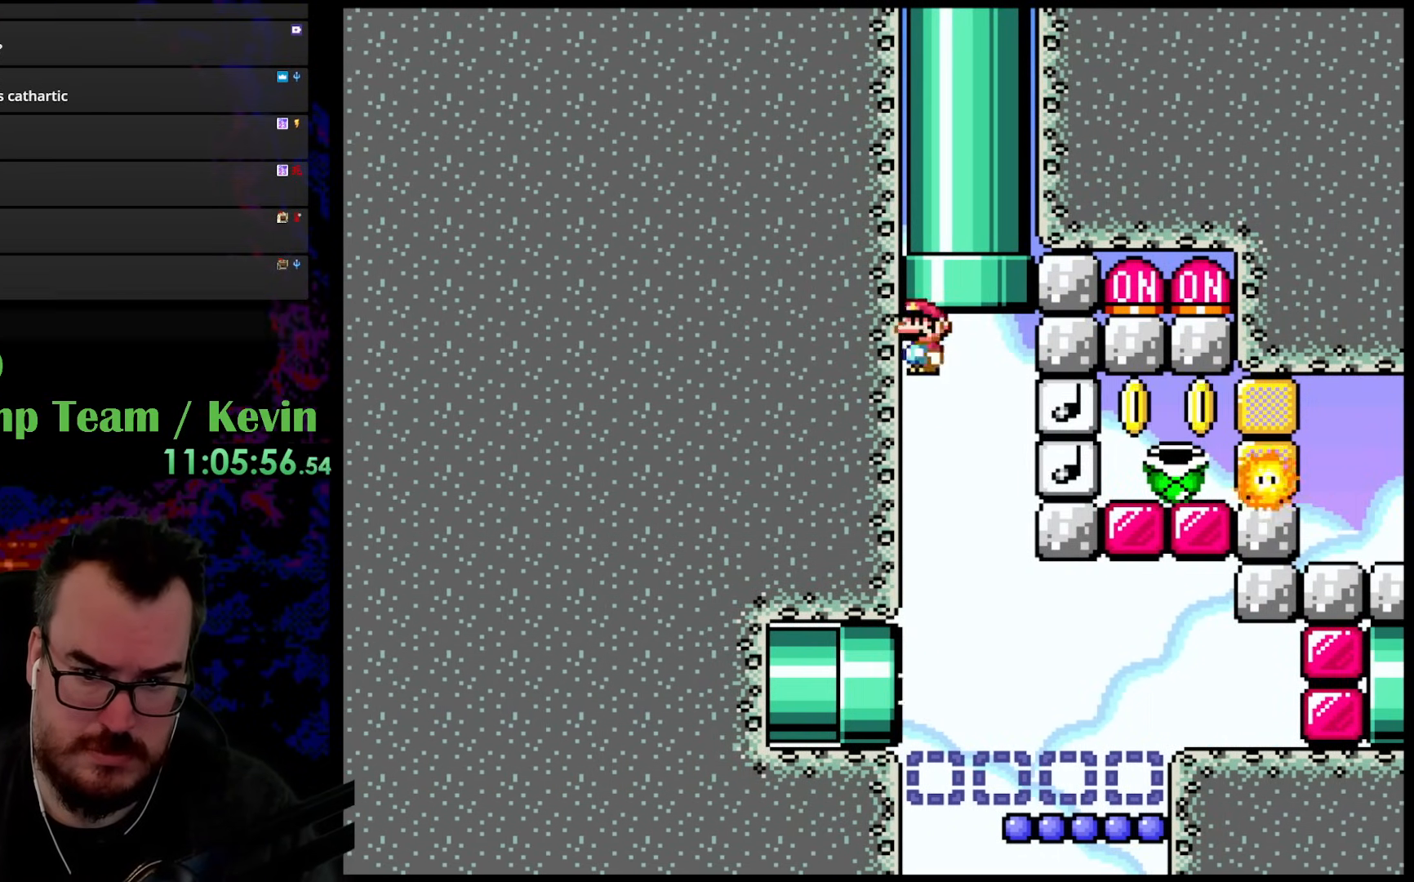
Gameplay with a controller (Nintendo layout); each line is a JSON object with the inputs held at the frame after it. "events" lists button and stick changes between this image and that frame as [ms after this image, input, new state], when the widget could be followed in between. Not read: L3 R3.
{"buttons": ["Y", "DPAD_RIGHT"], "events": [[67, "DPAD_RIGHT", "down"], [283, "DPAD_RIGHT", "up"], [333, "B", "up"], [433, "DPAD_RIGHT", "down"]]}
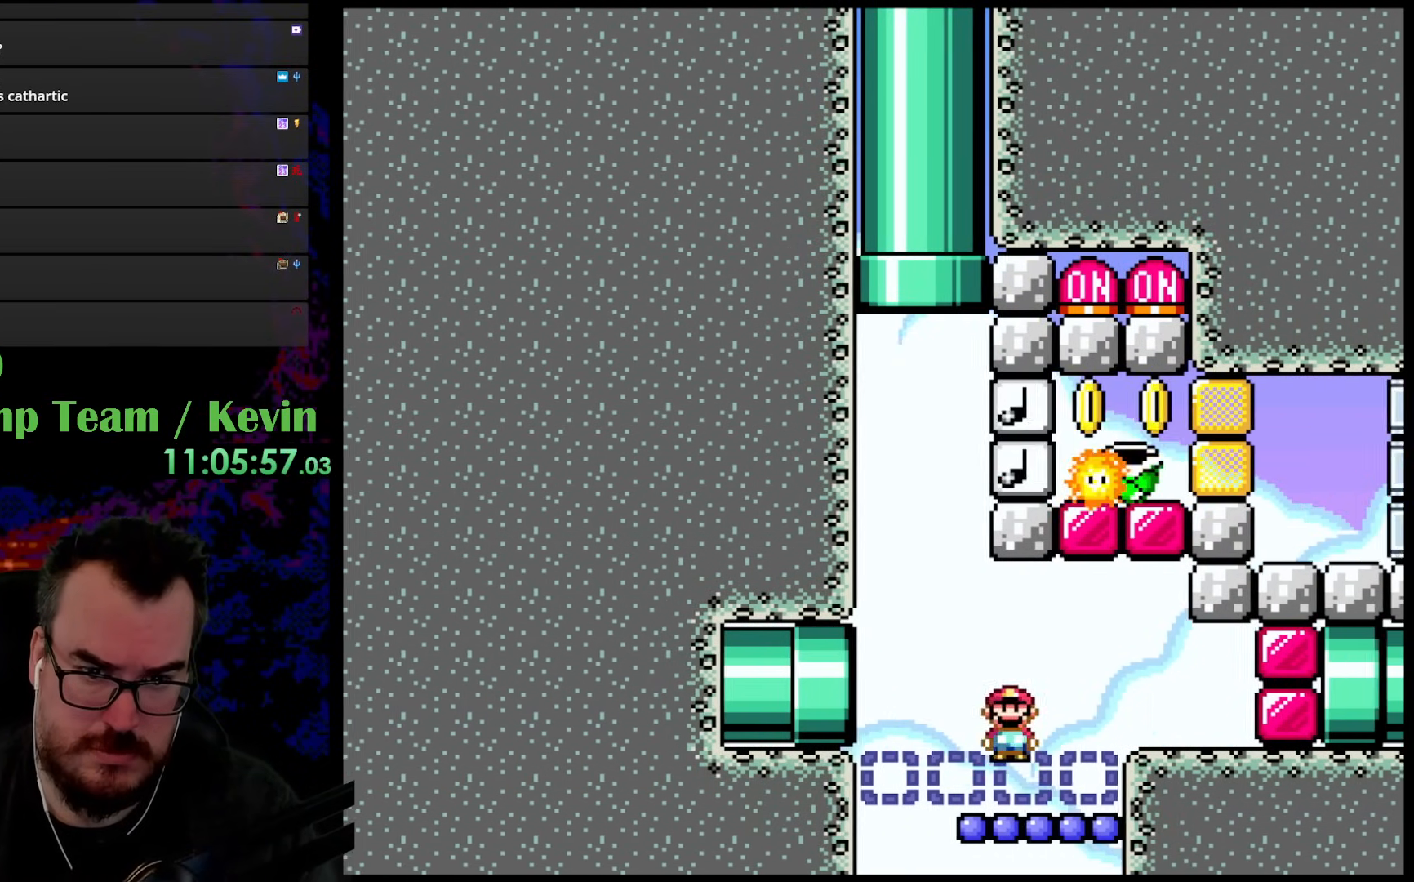
{"buttons": ["B", "Y", "DPAD_UP"], "events": [[117, "B", "down"], [117, "DPAD_UP", "down"], [500, "DPAD_RIGHT", "up"]]}
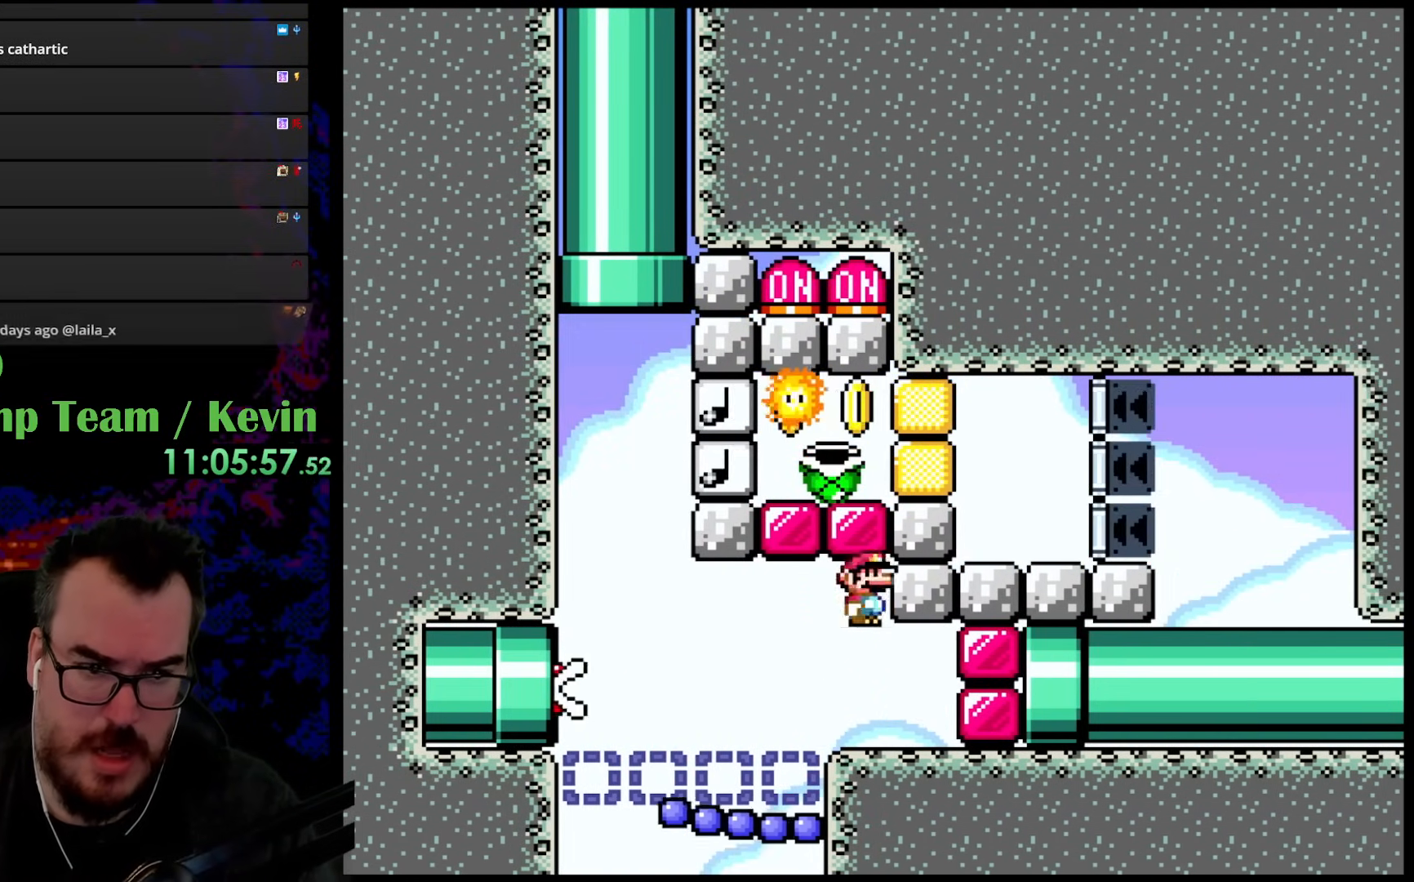
{"buttons": ["Y"], "events": [[17, "DPAD_LEFT", "down"], [67, "DPAD_UP", "up"], [150, "DPAD_LEFT", "up"], [183, "B", "up"]]}
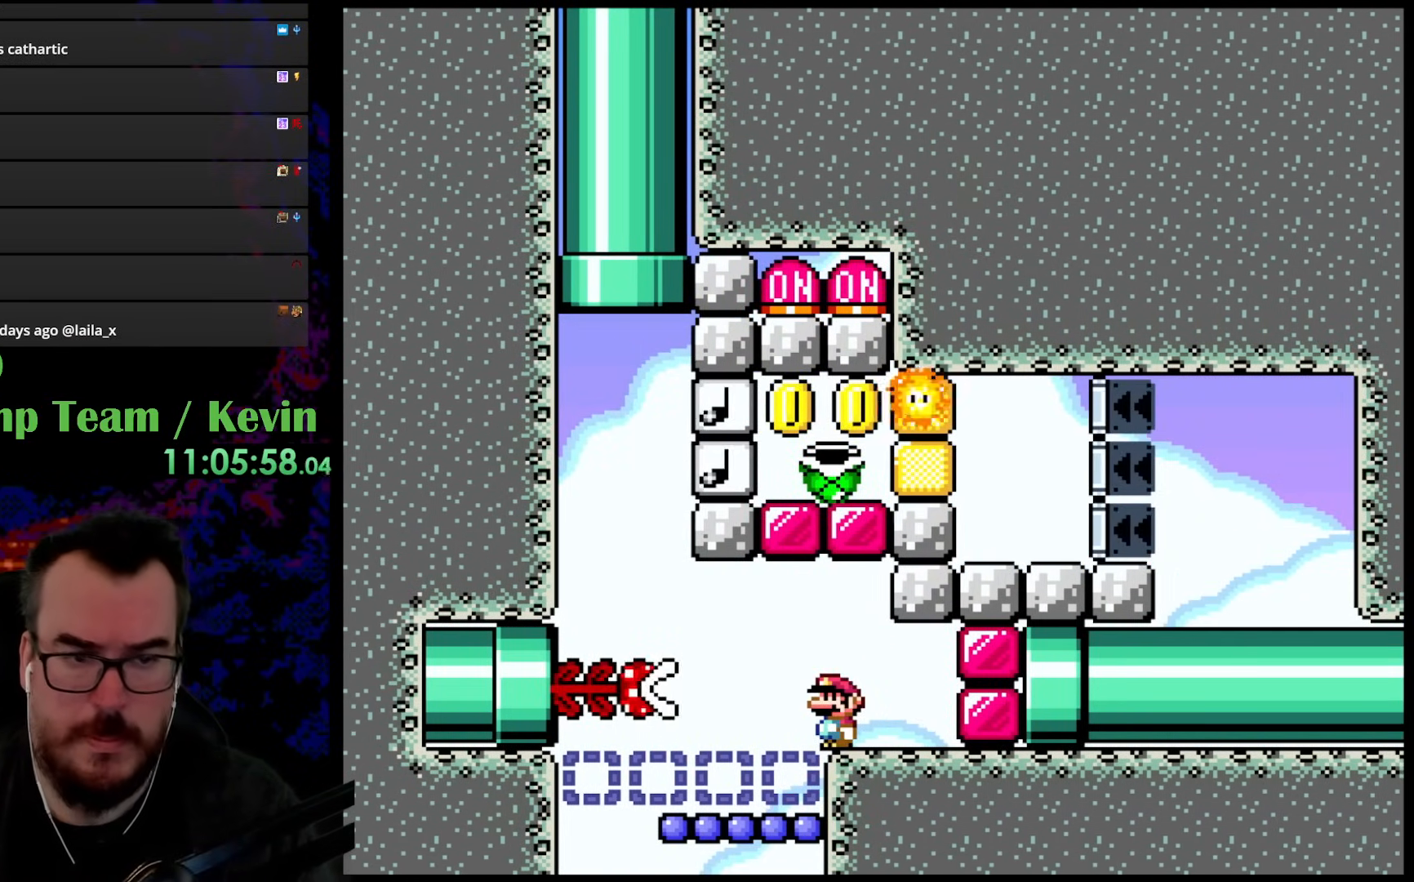
{"buttons": ["Y"], "events": []}
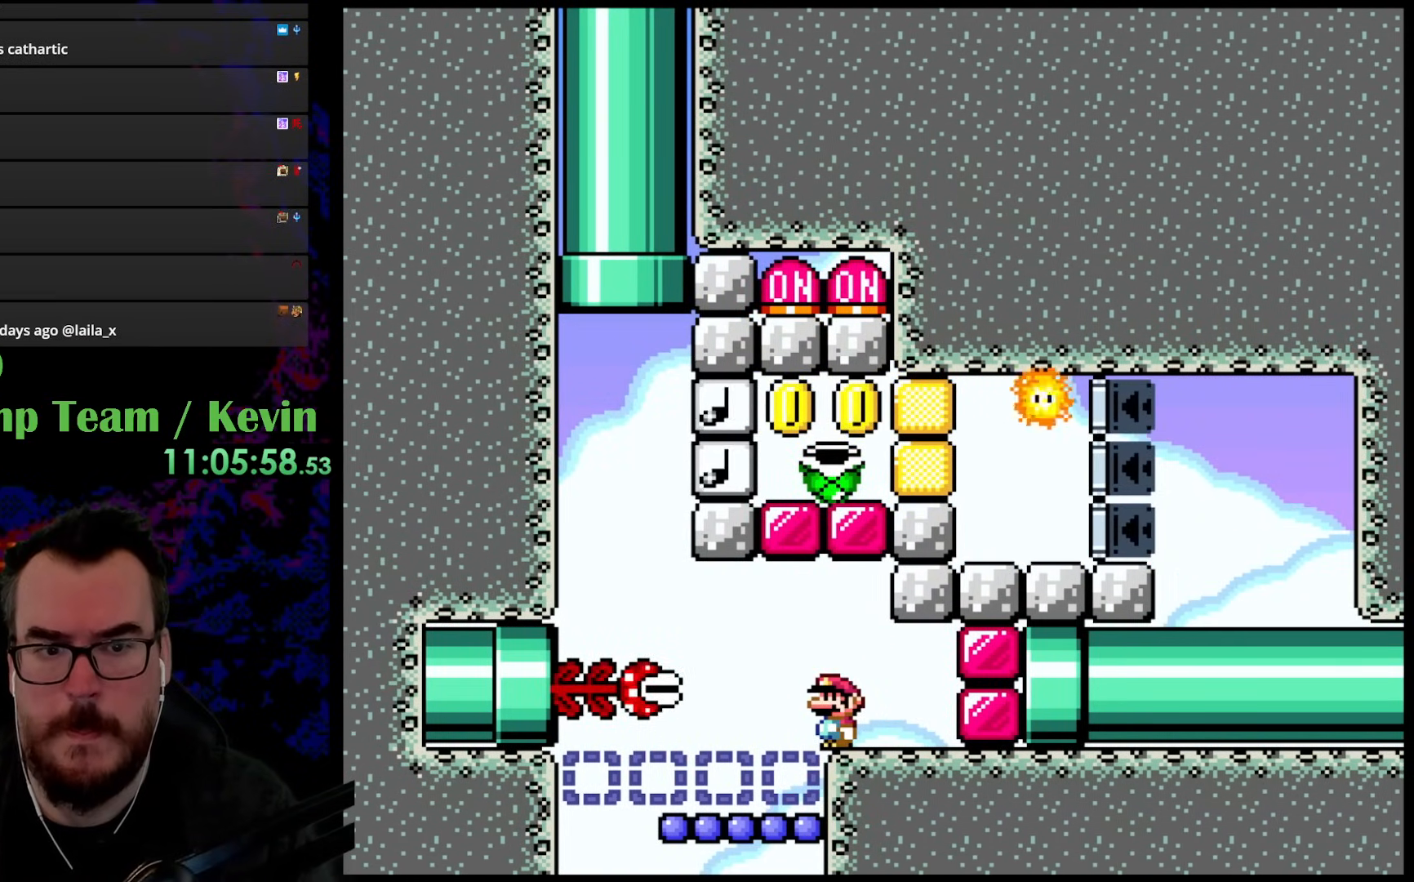
{"buttons": ["Y"], "events": []}
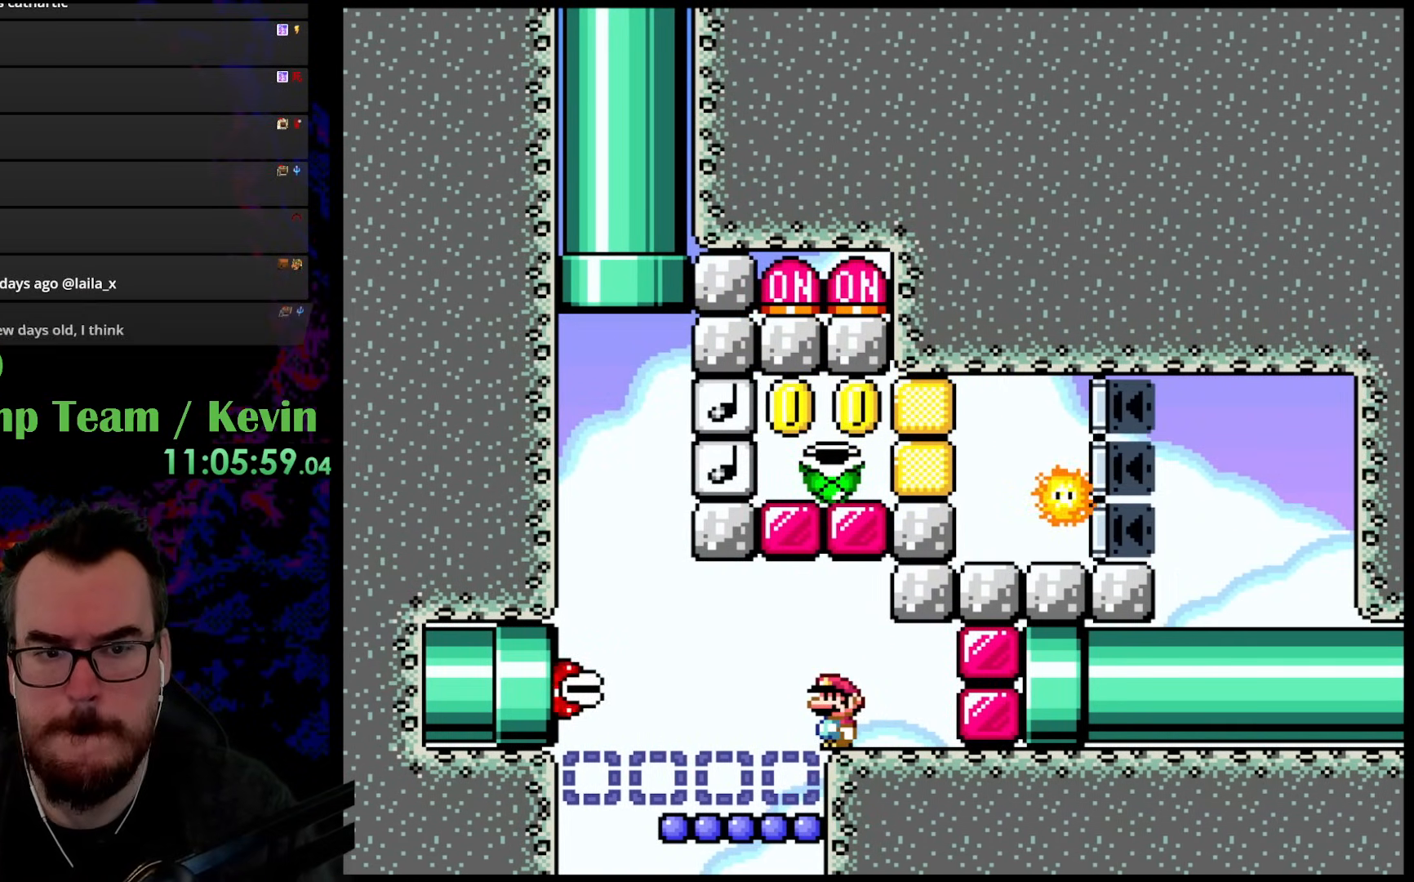
{"buttons": ["Y"], "events": []}
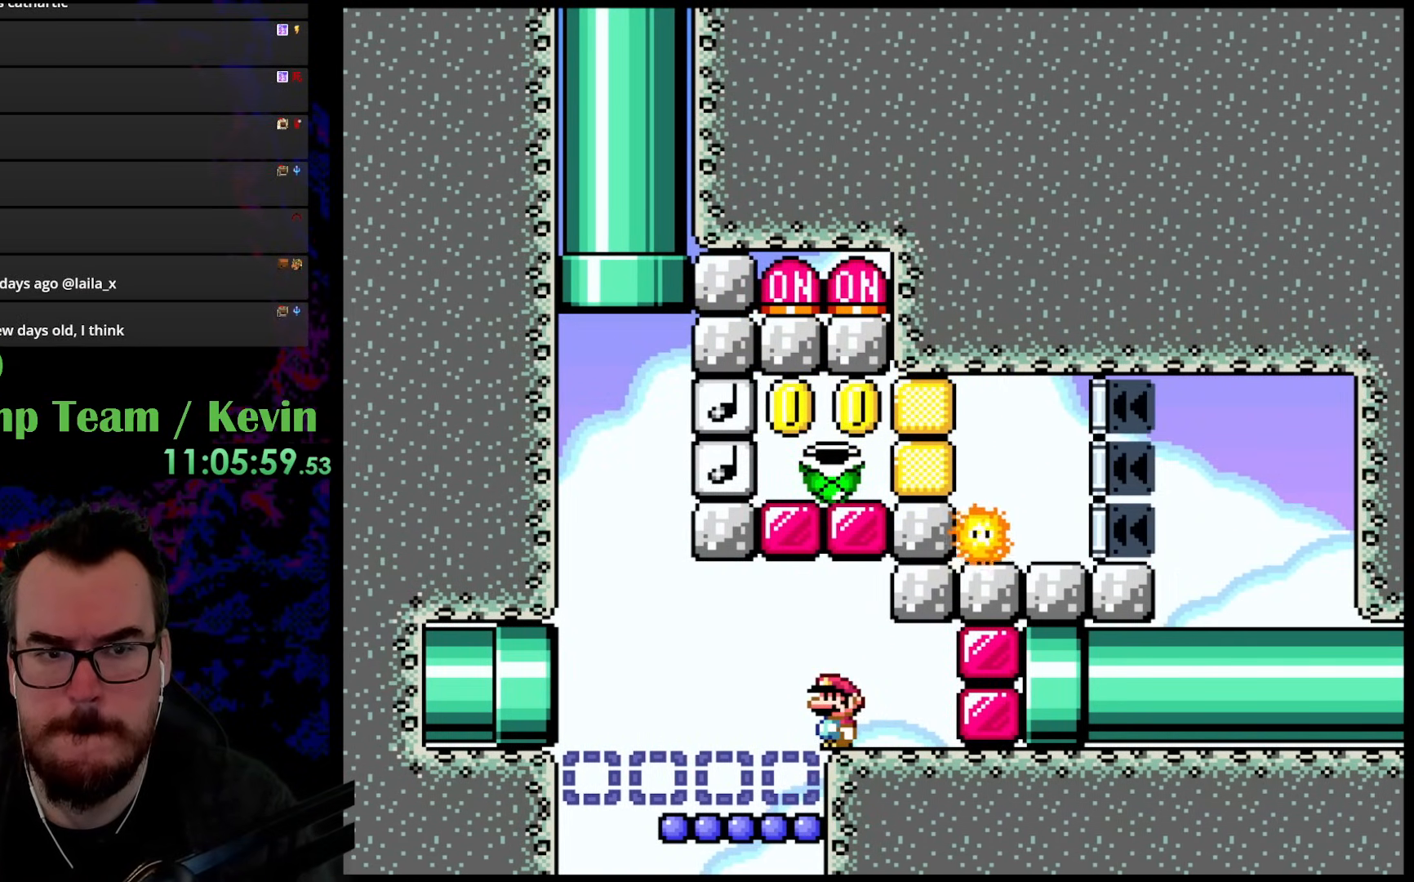
{"buttons": ["Y"], "events": []}
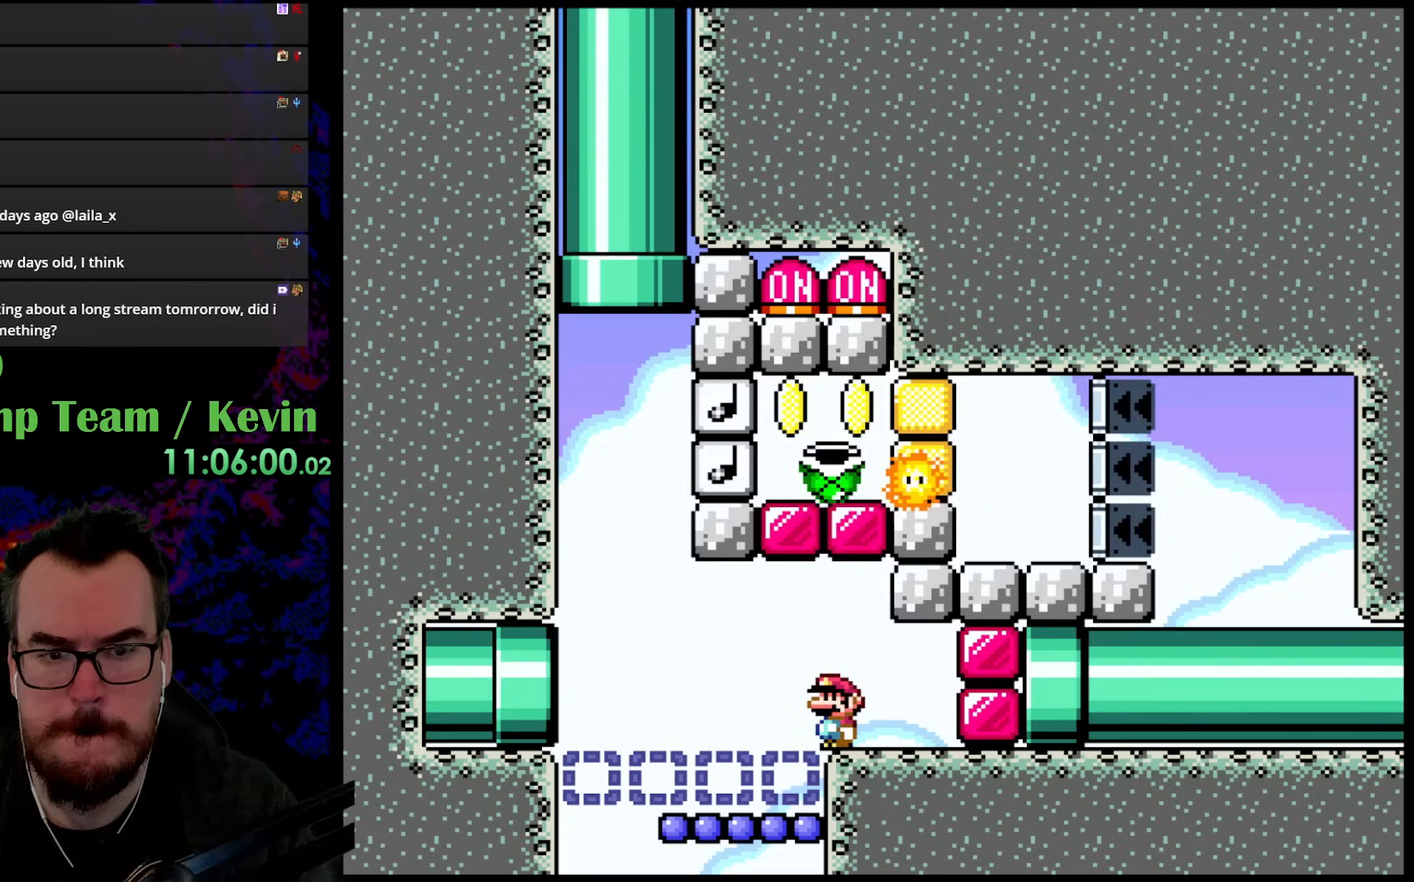
{"buttons": ["Y"], "events": []}
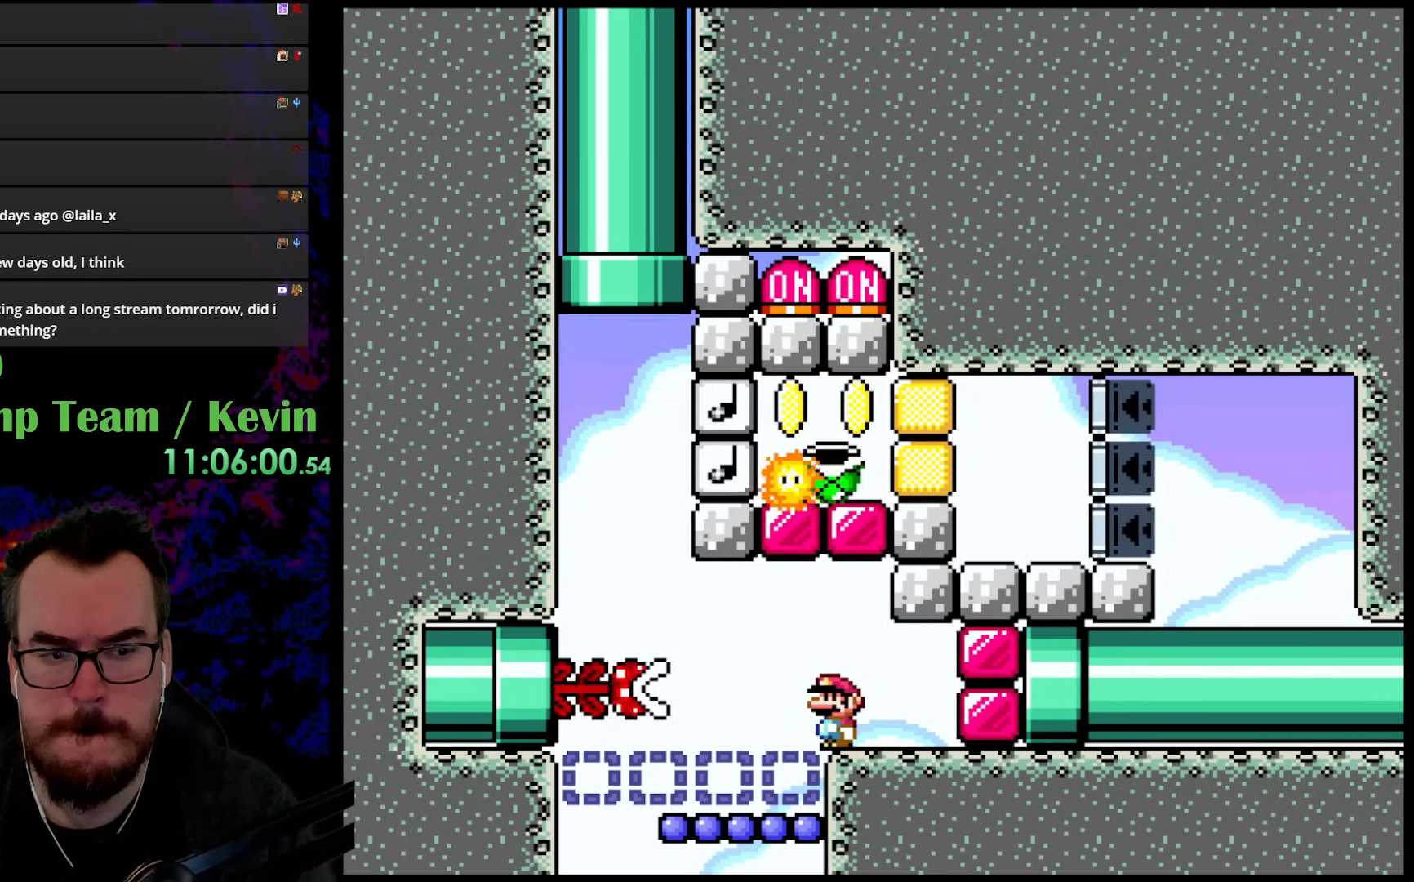
{"buttons": ["Y"], "events": []}
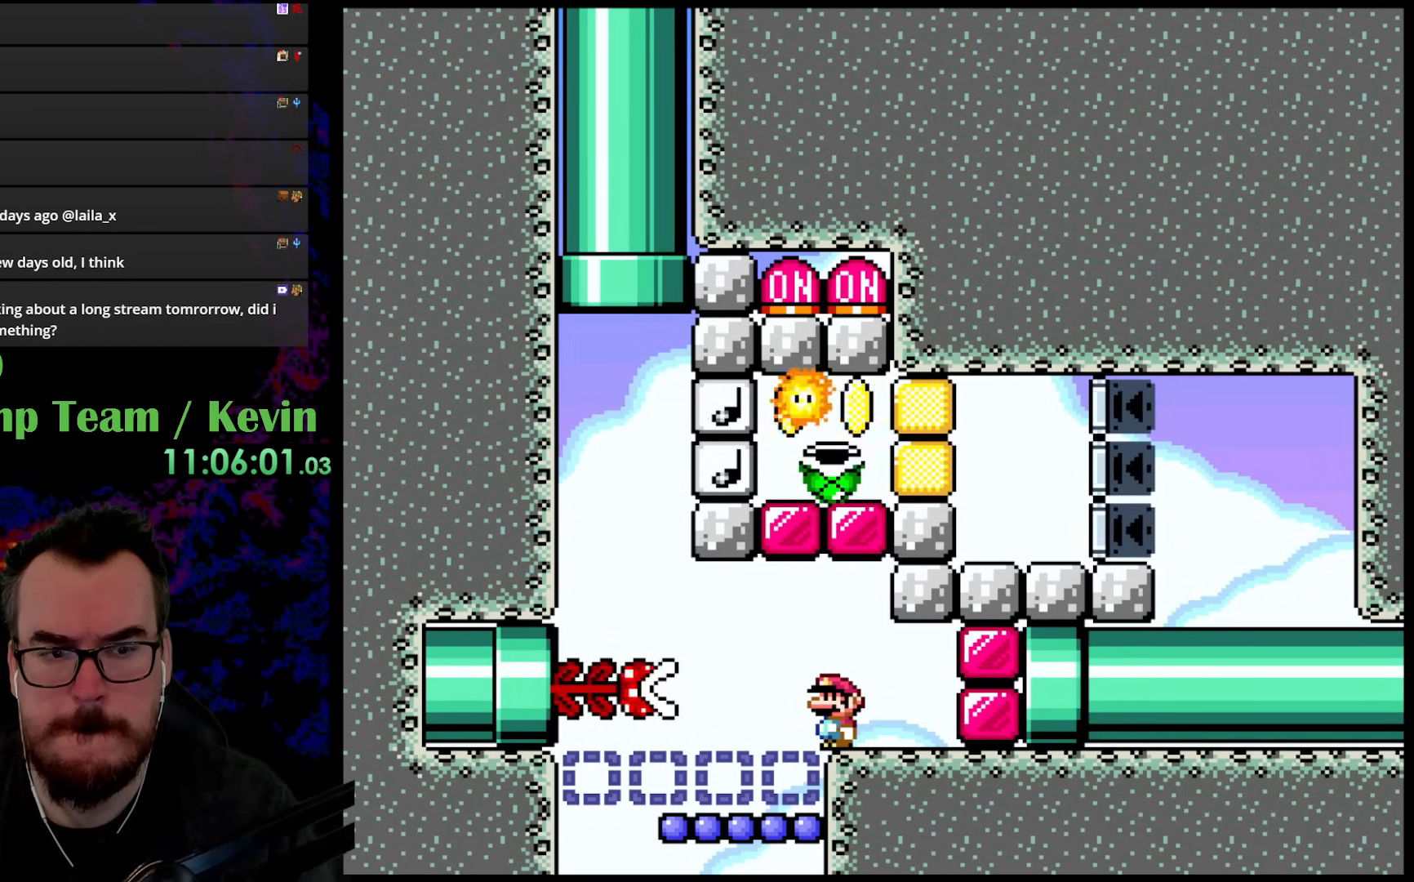
{"buttons": ["Y"], "events": []}
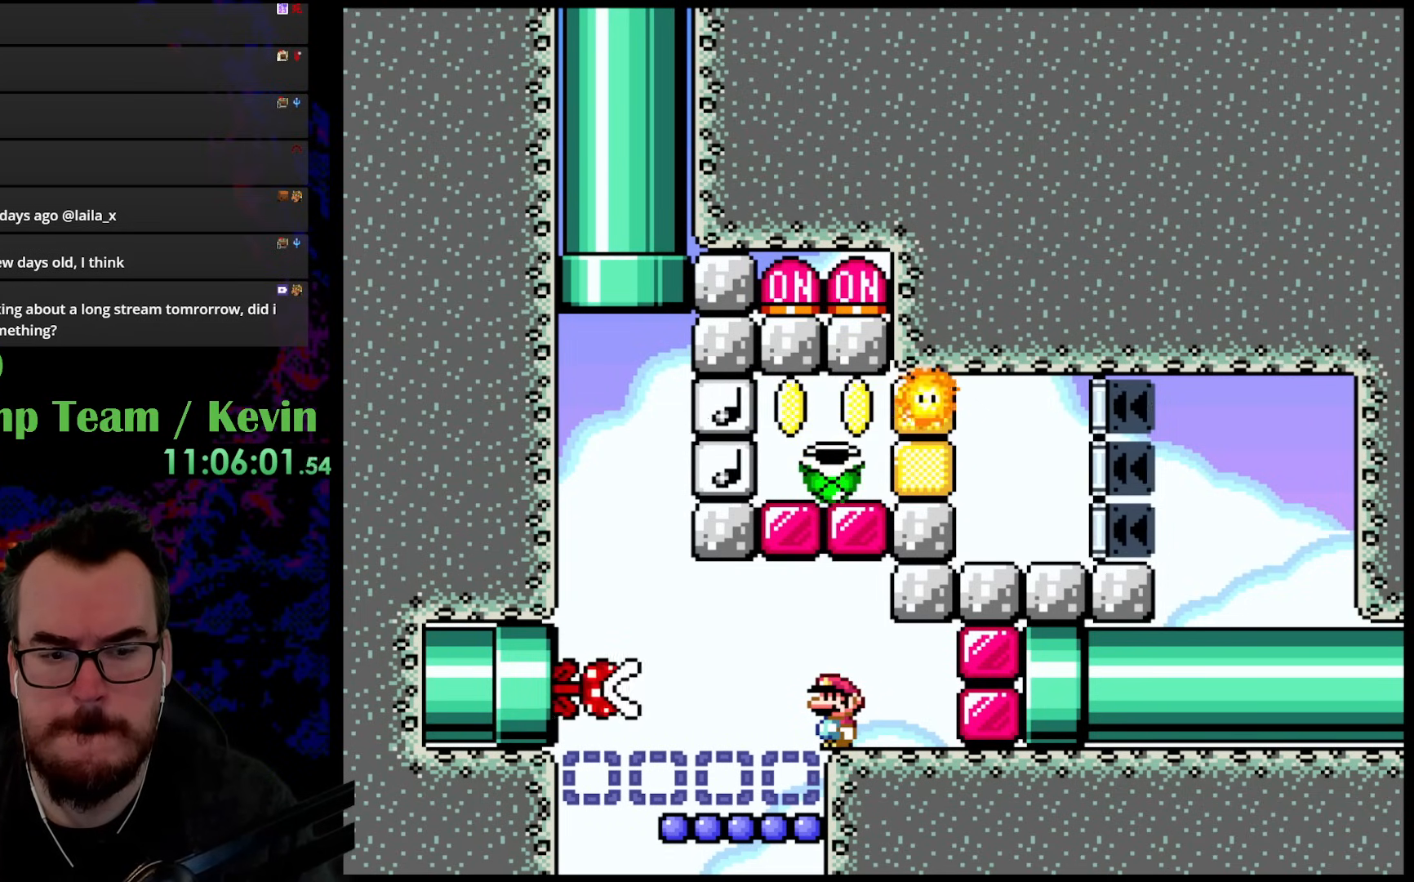
{"buttons": ["Y"], "events": []}
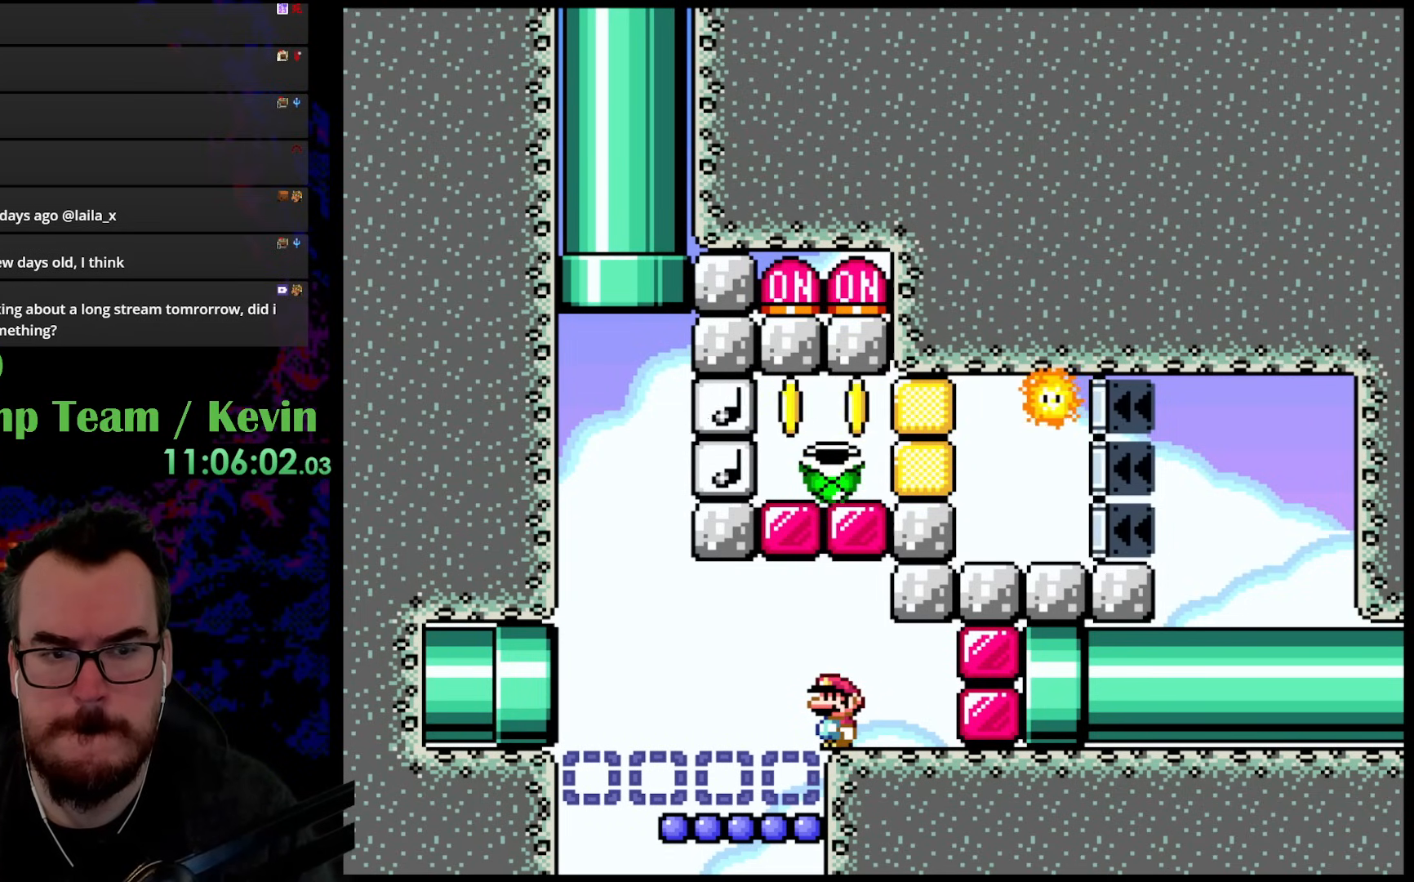
{"buttons": ["Y"], "events": []}
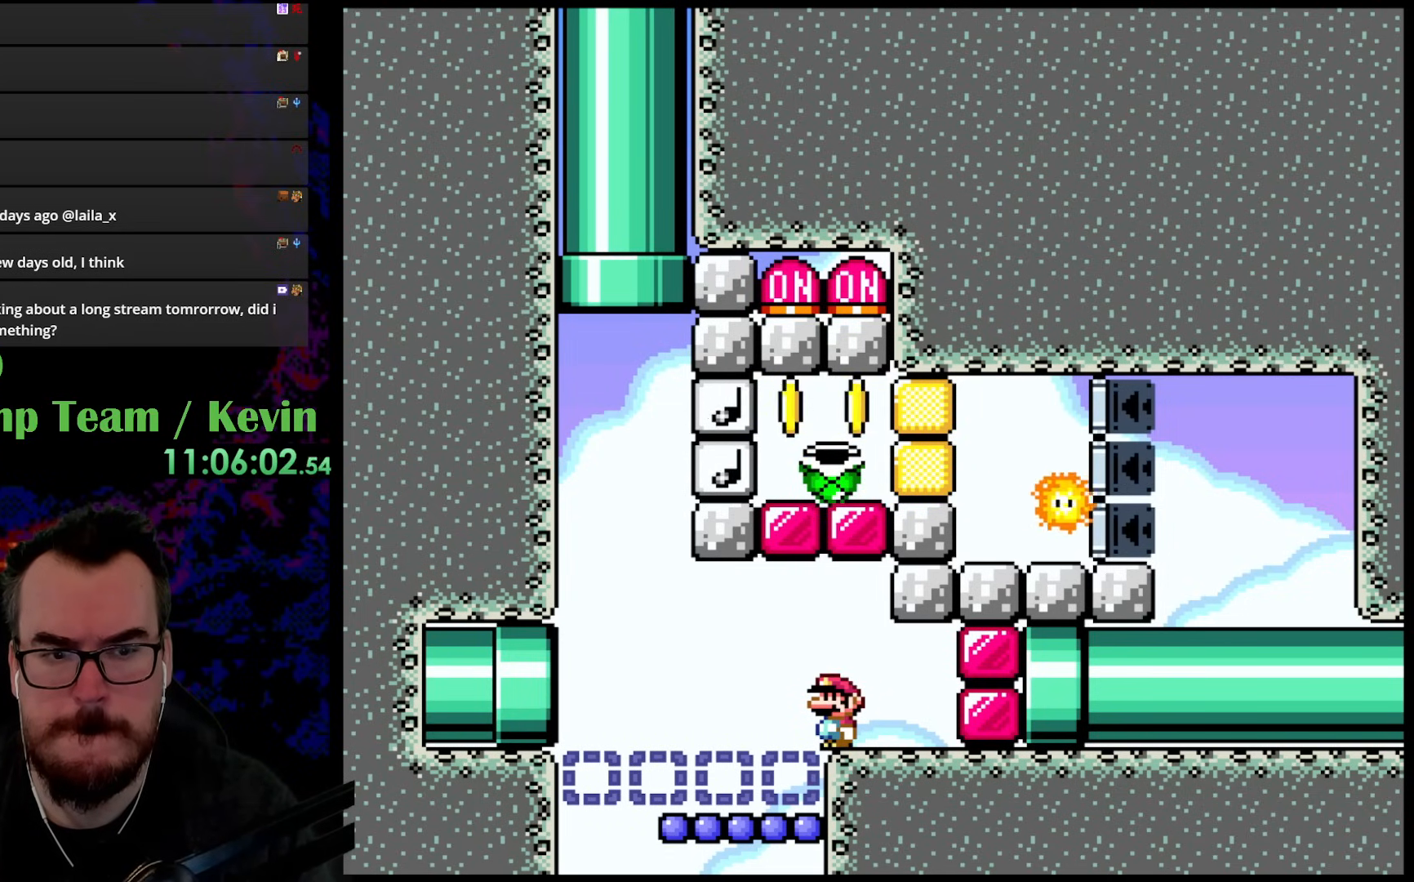
{"buttons": ["Y"], "events": []}
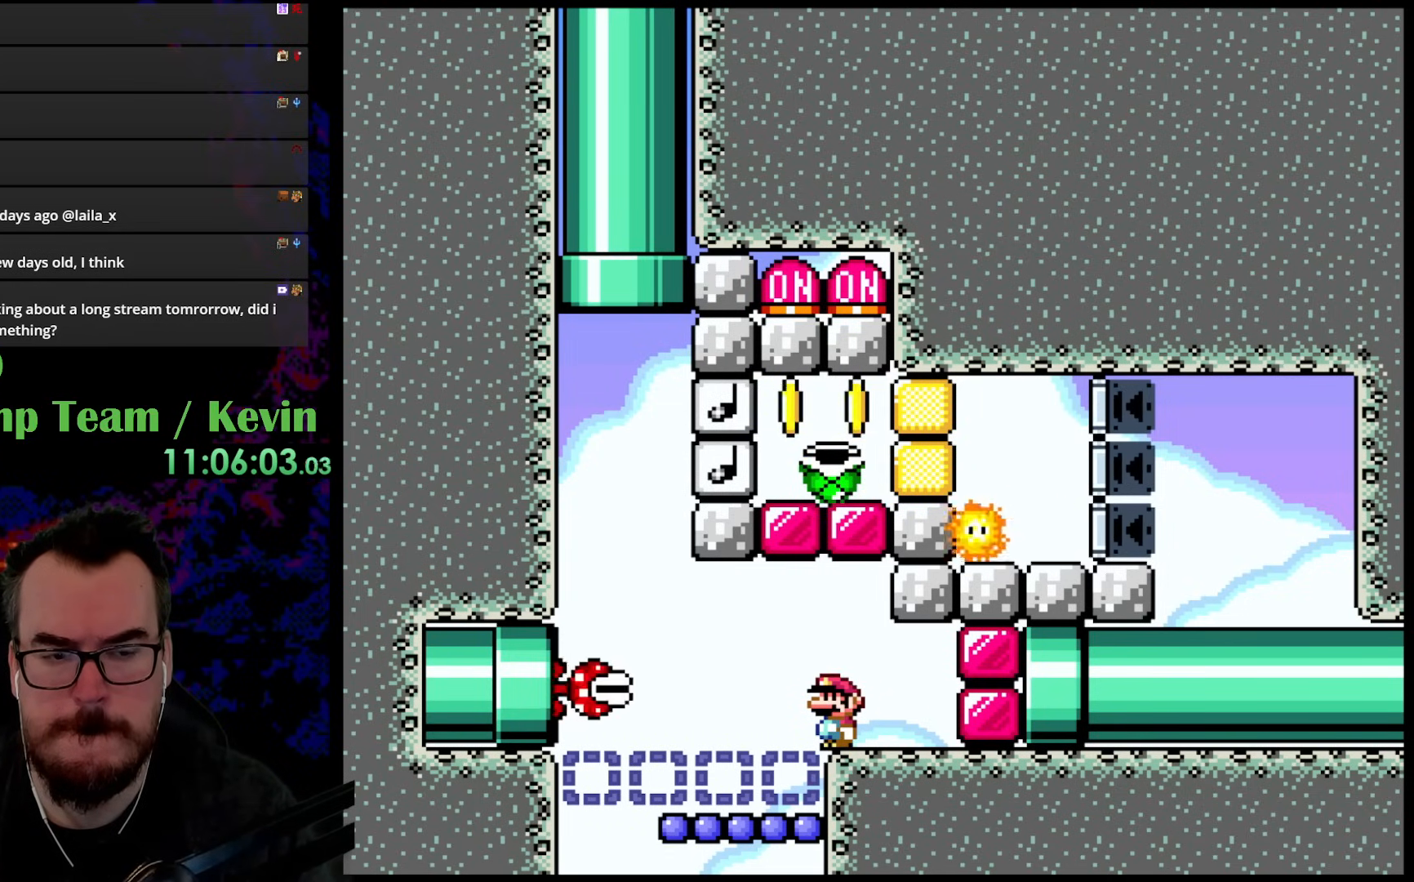
{"buttons": ["Y"], "events": []}
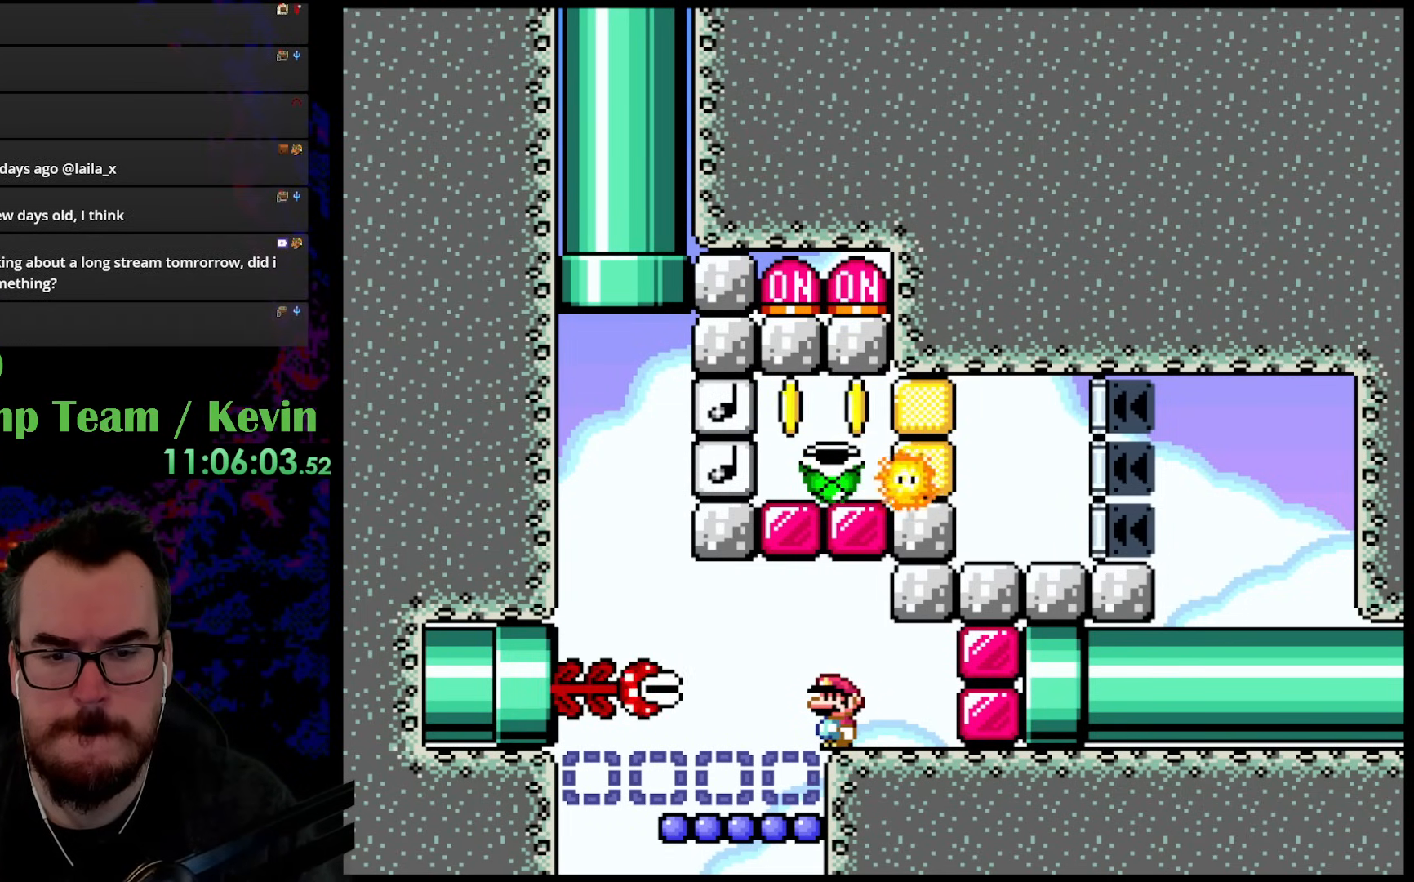
{"buttons": ["Y"], "events": []}
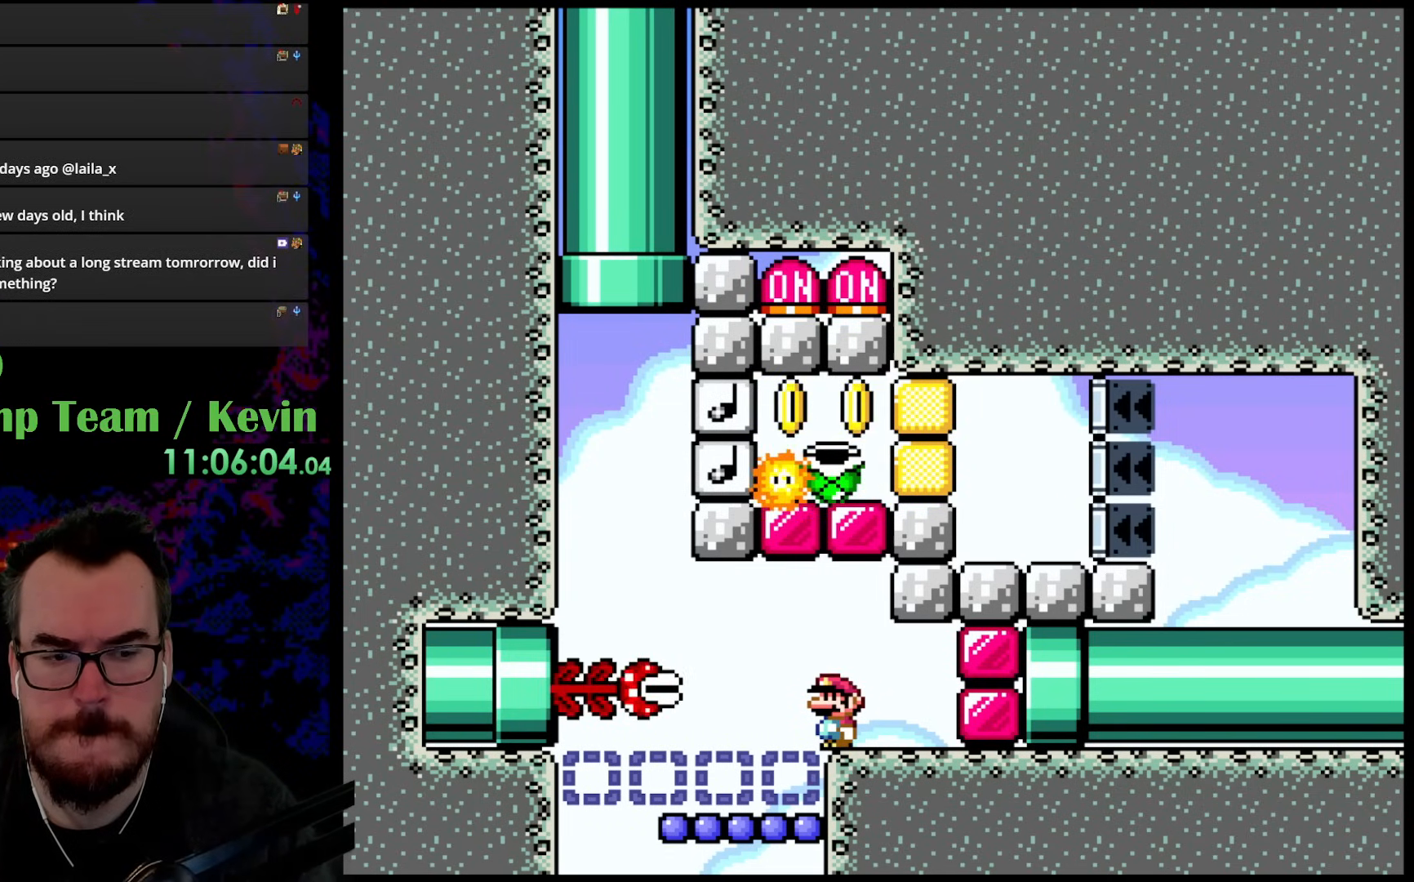
{"buttons": ["B", "Y", "DPAD_LEFT"], "events": [[383, "DPAD_LEFT", "down"], [467, "B", "down"]]}
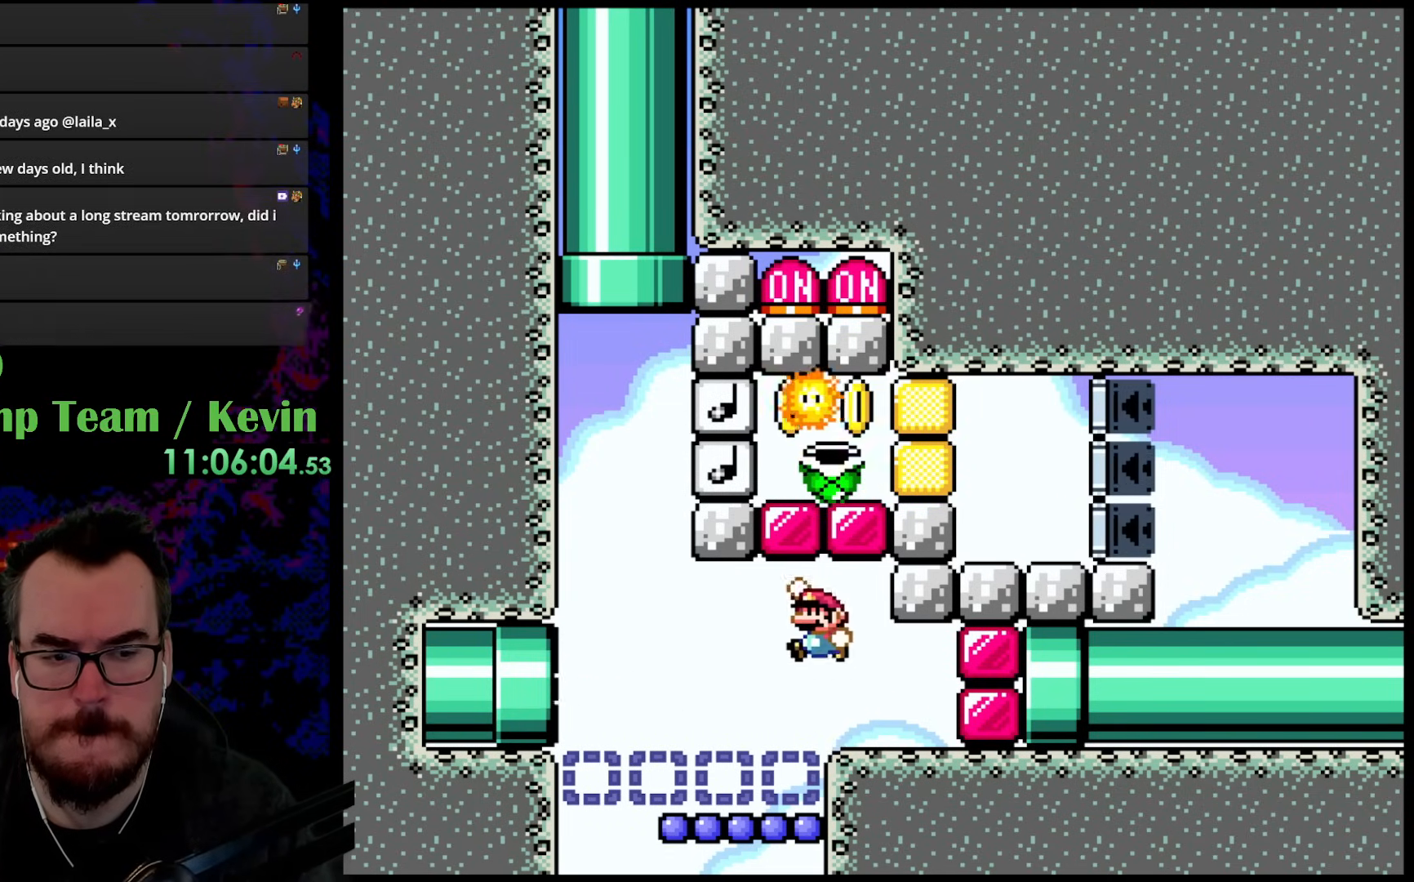
{"buttons": ["Y", "DPAD_LEFT"], "events": [[500, "B", "up"]]}
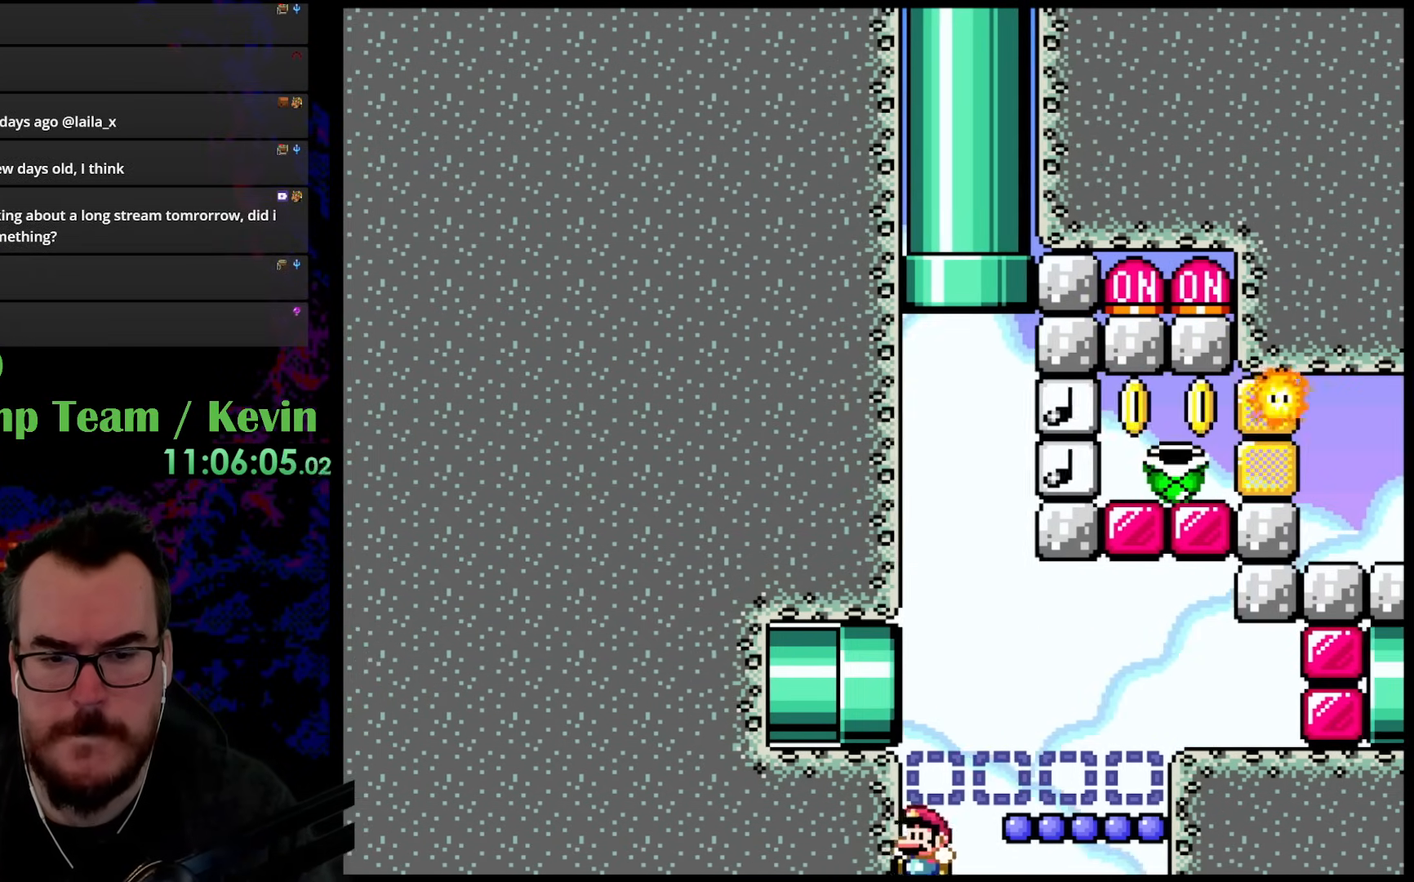
{"buttons": [], "events": [[167, "DPAD_LEFT", "up"], [400, "Y", "up"]]}
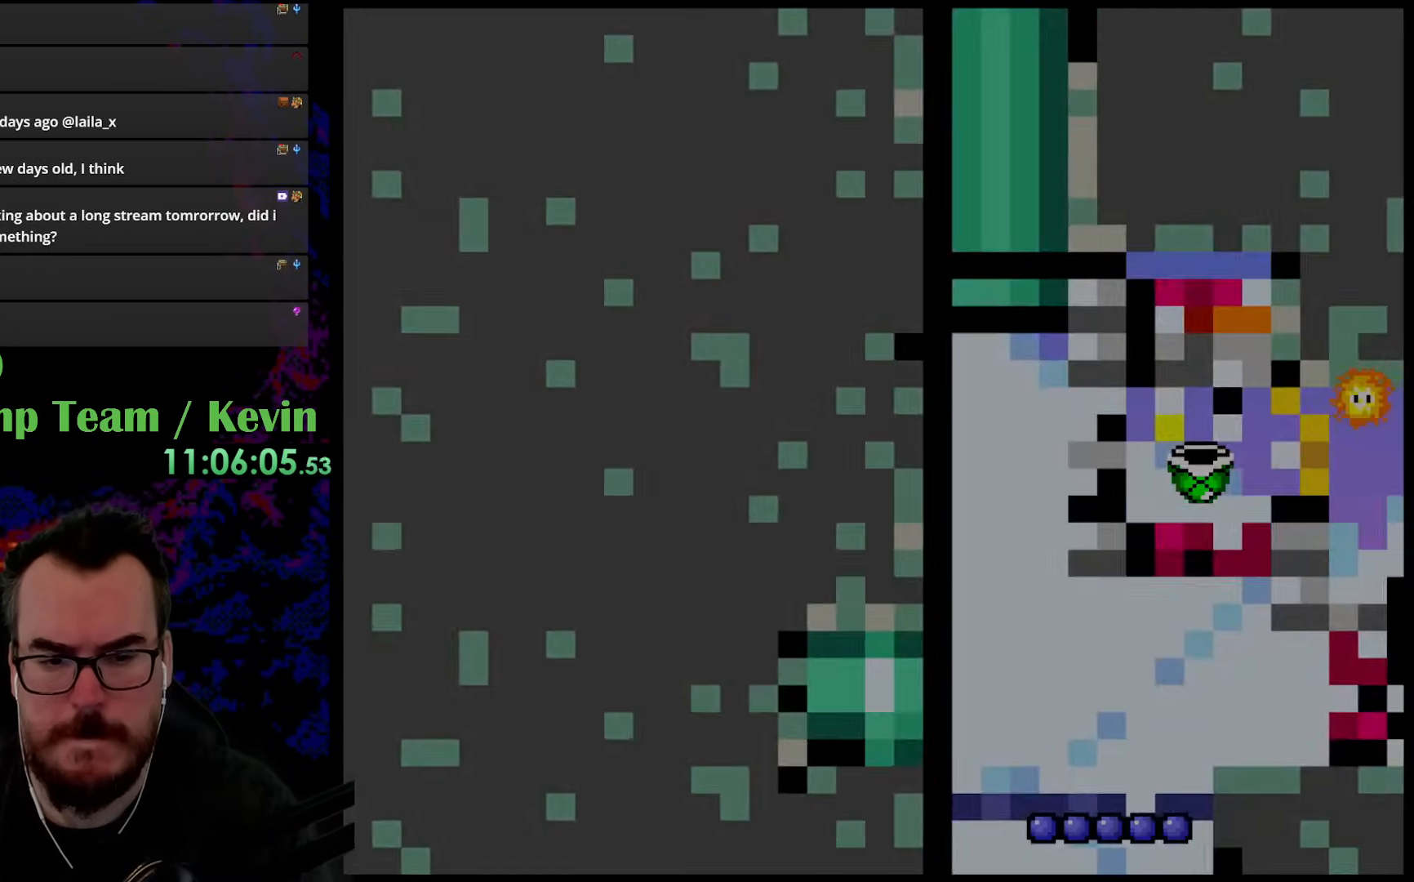
{"buttons": [], "events": []}
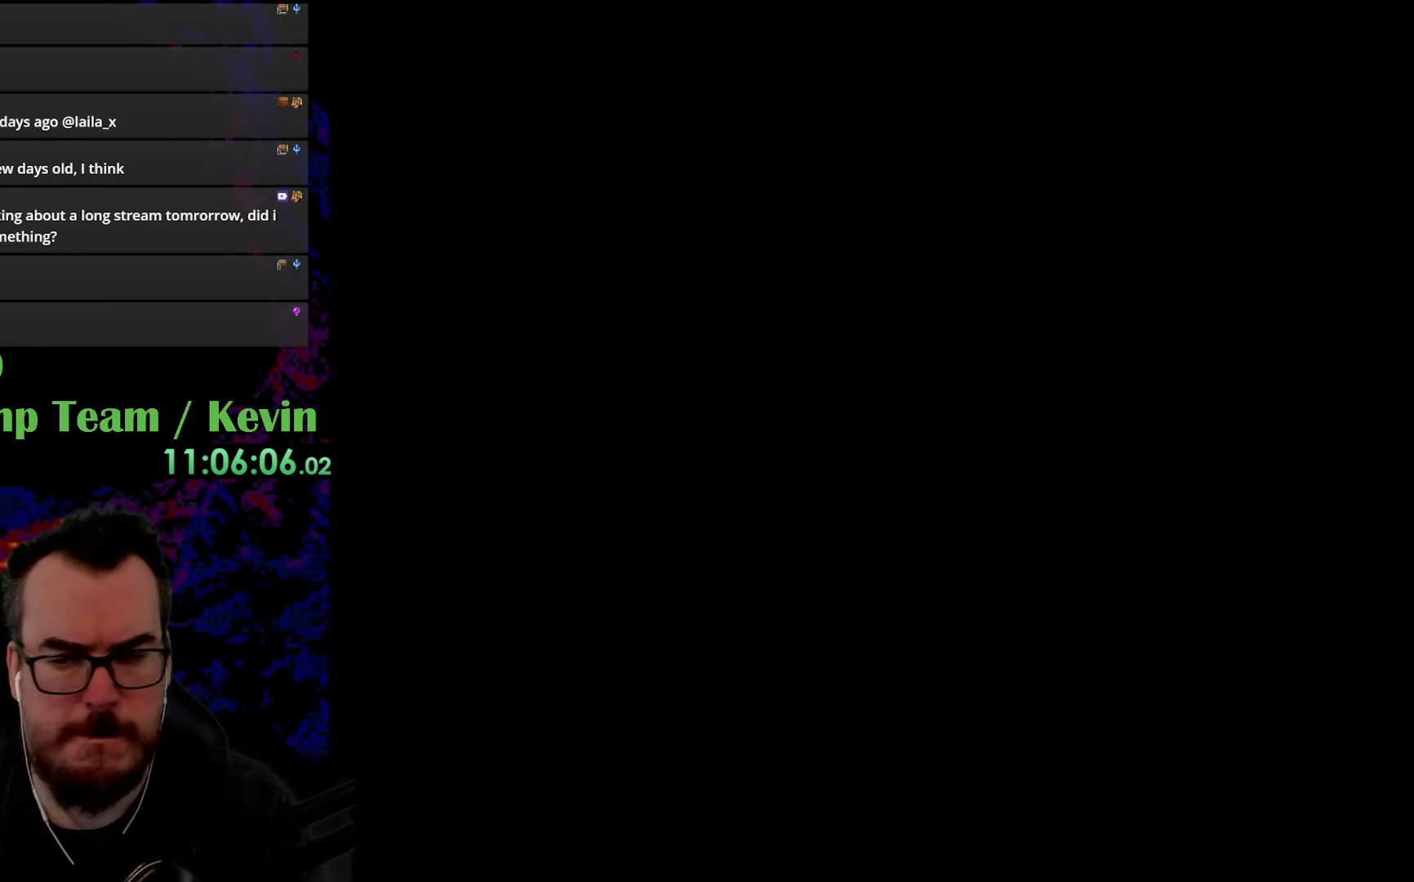
{"buttons": [], "events": []}
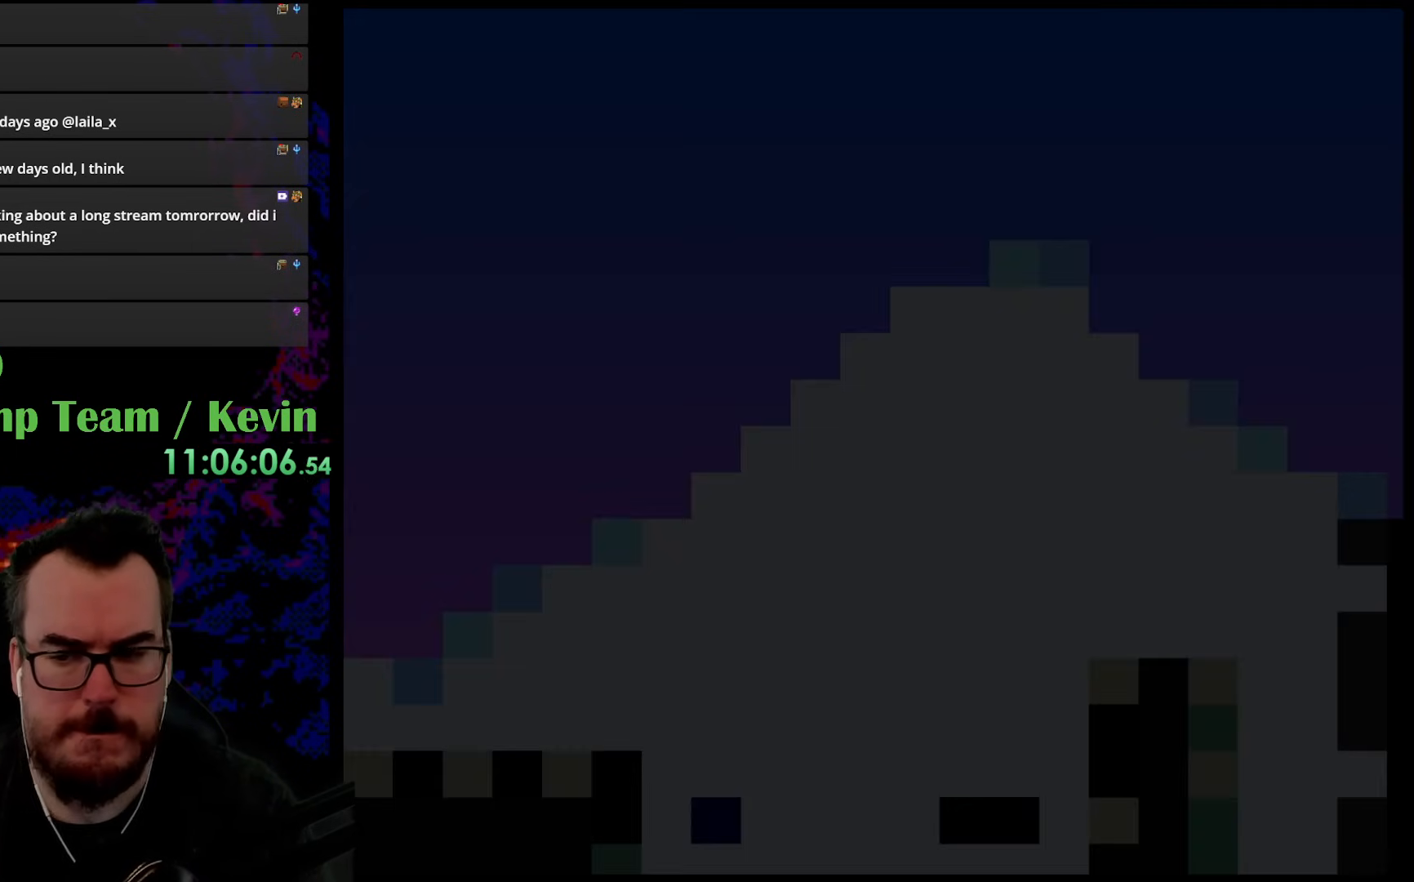
{"buttons": [], "events": []}
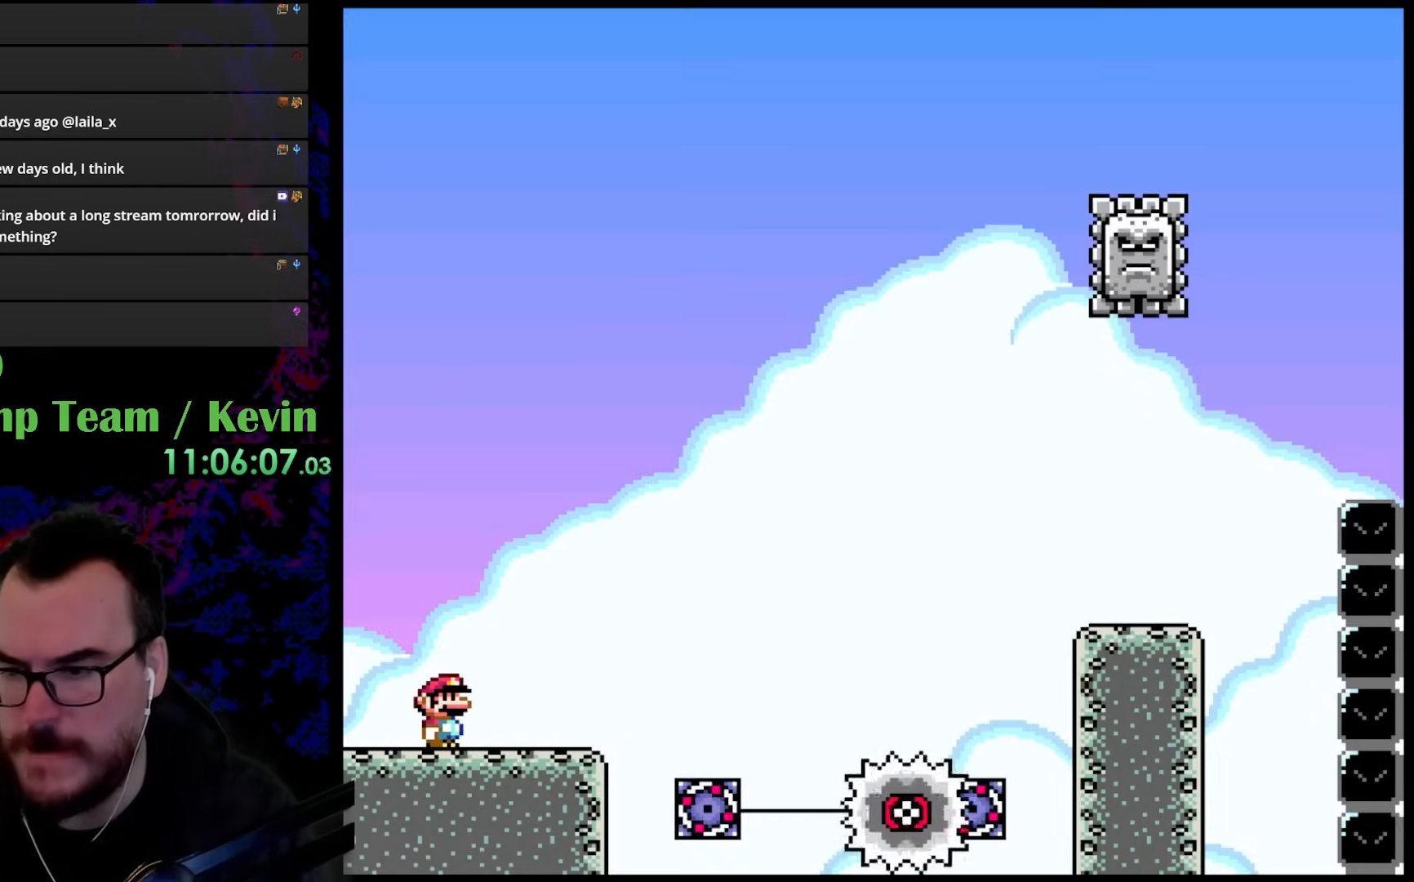
{"buttons": [], "events": []}
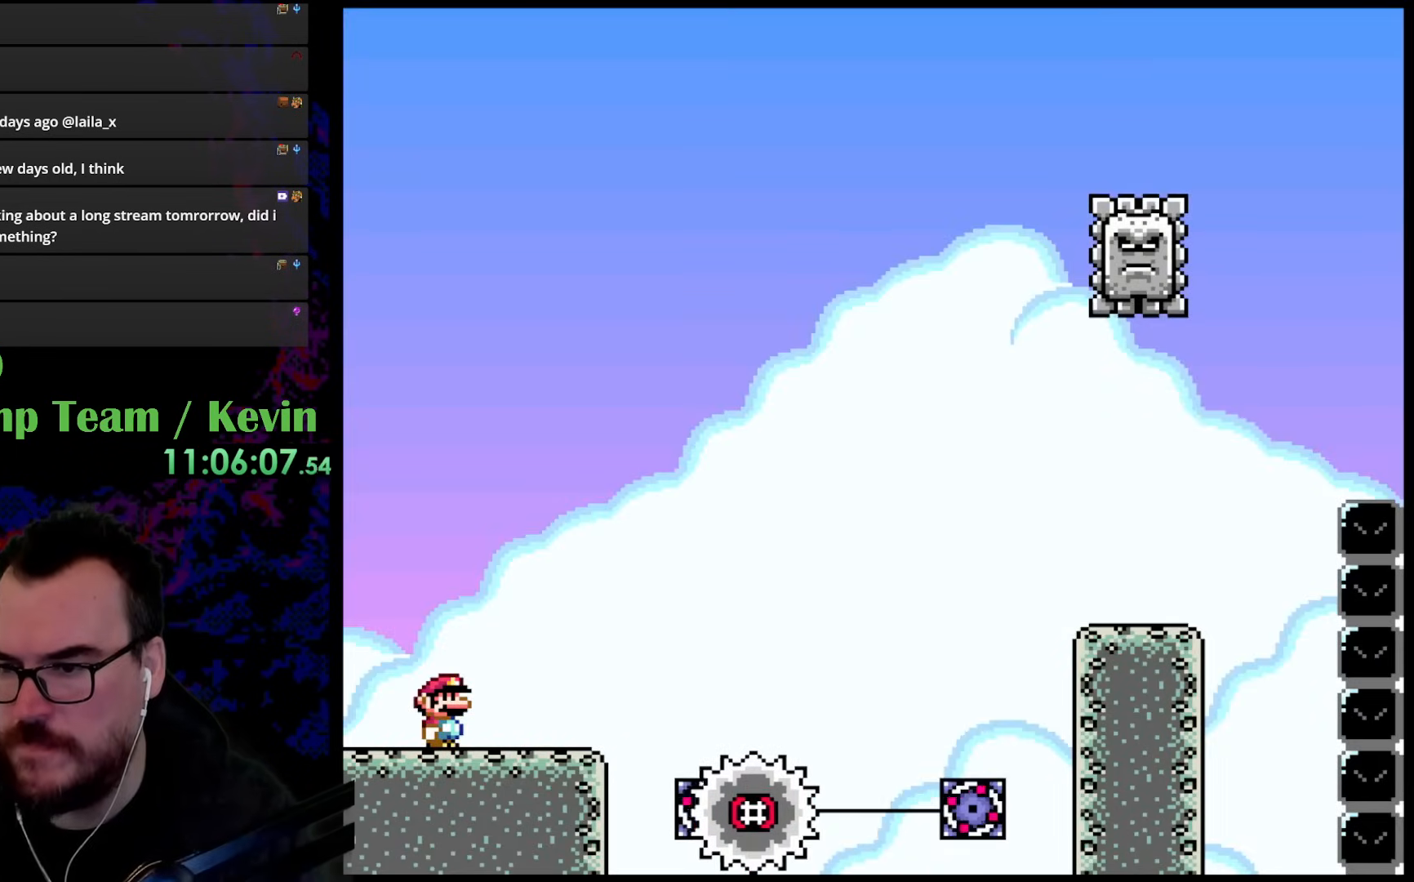
{"buttons": [], "events": []}
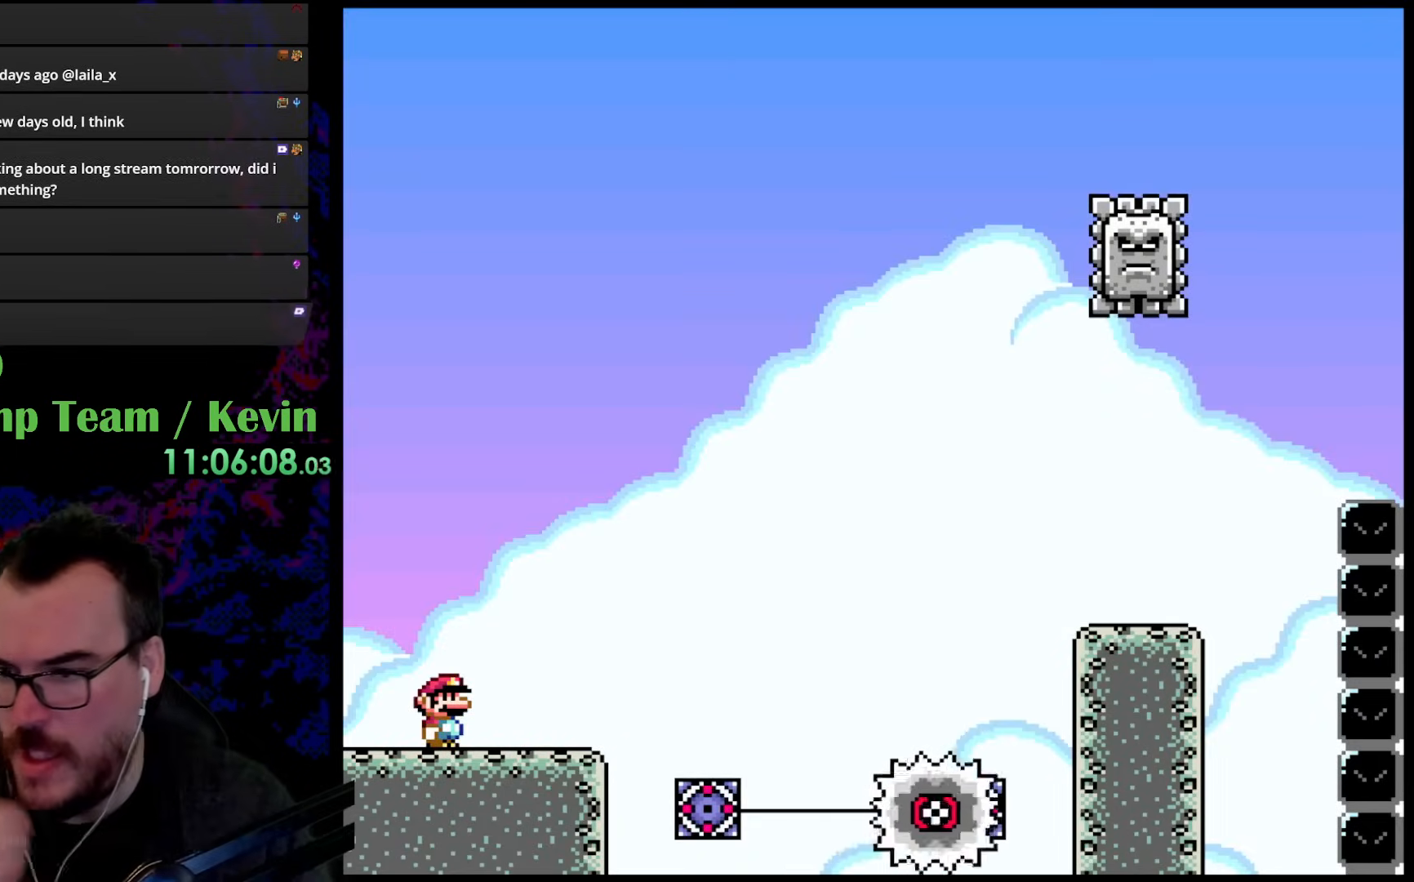
{"buttons": [], "events": []}
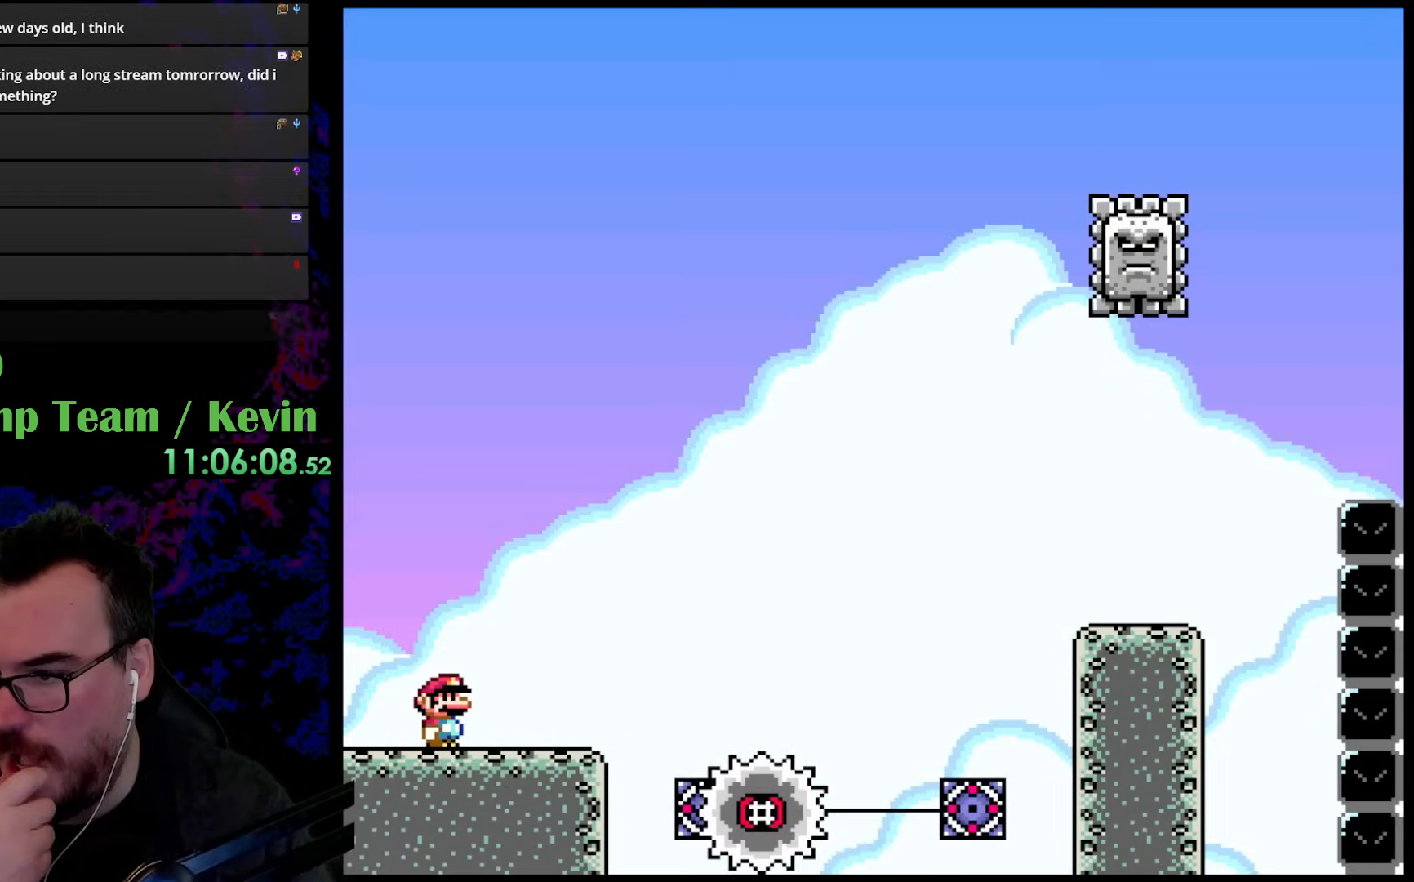
{"buttons": [], "events": []}
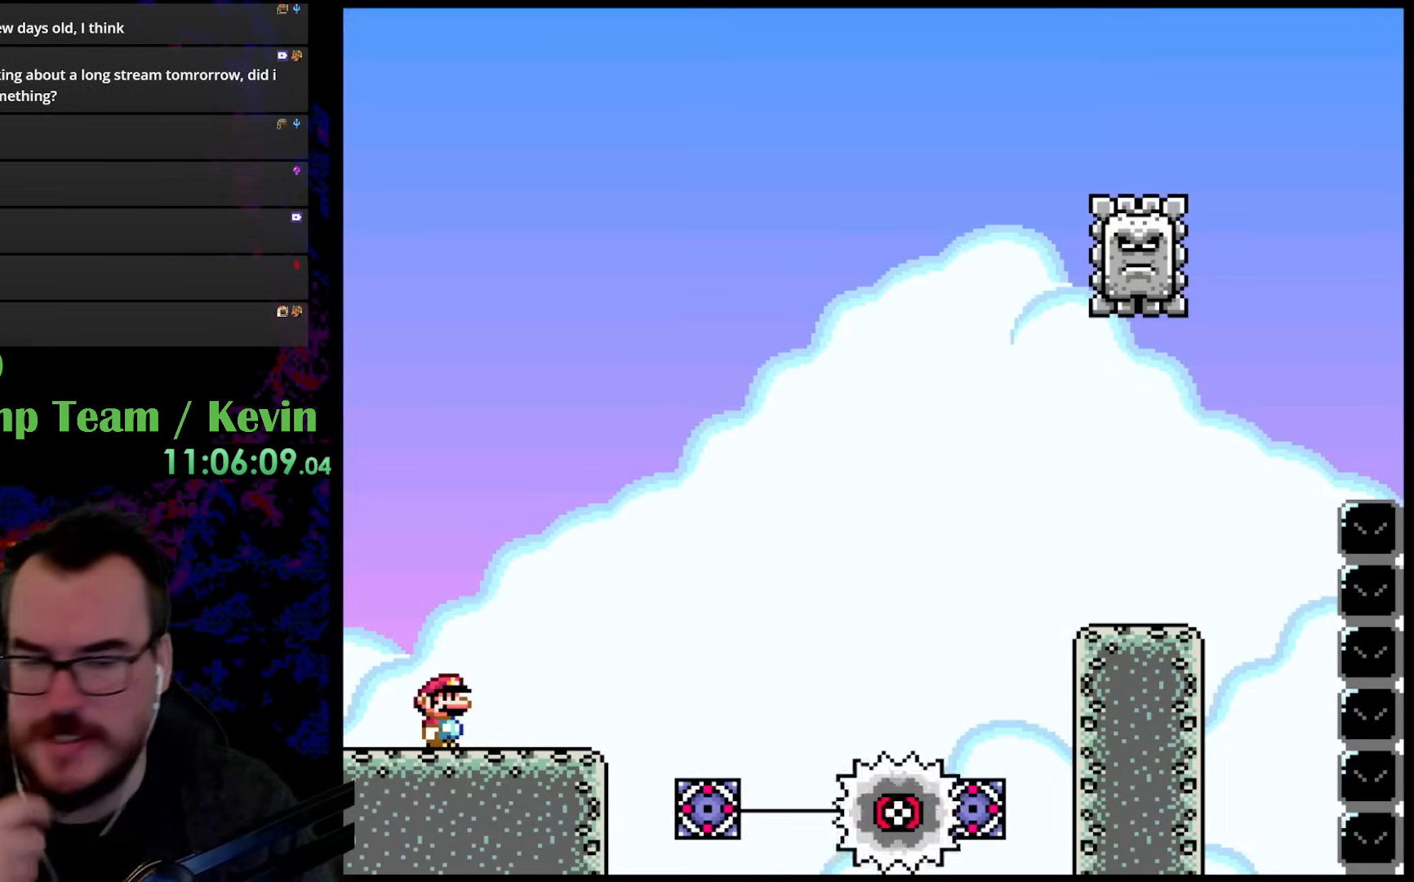
{"buttons": ["DPAD_RIGHT"], "events": [[283, "DPAD_RIGHT", "down"]]}
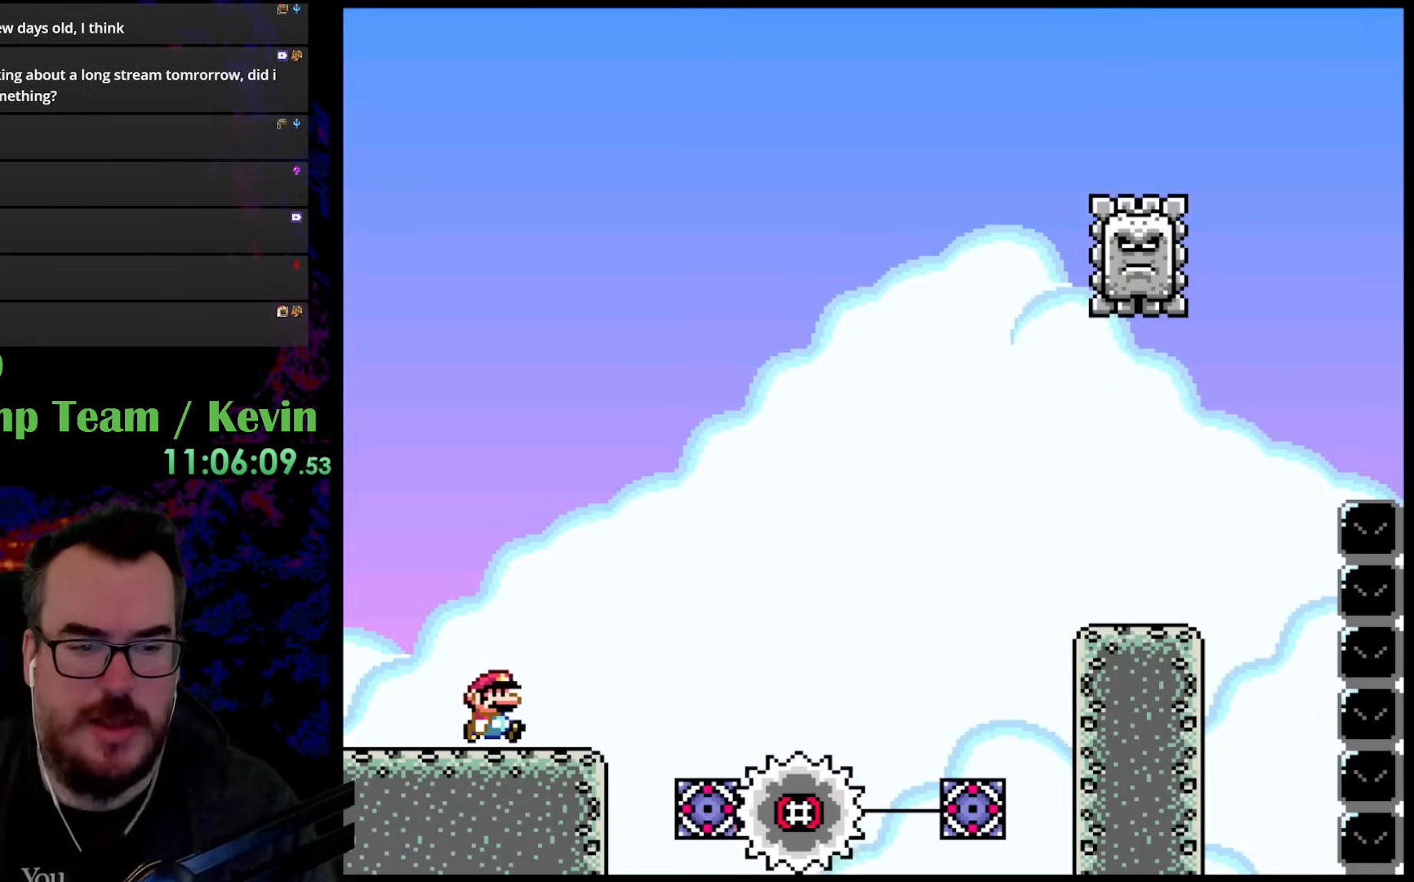
{"buttons": ["Y", "DPAD_RIGHT"], "events": [[317, "Y", "down"]]}
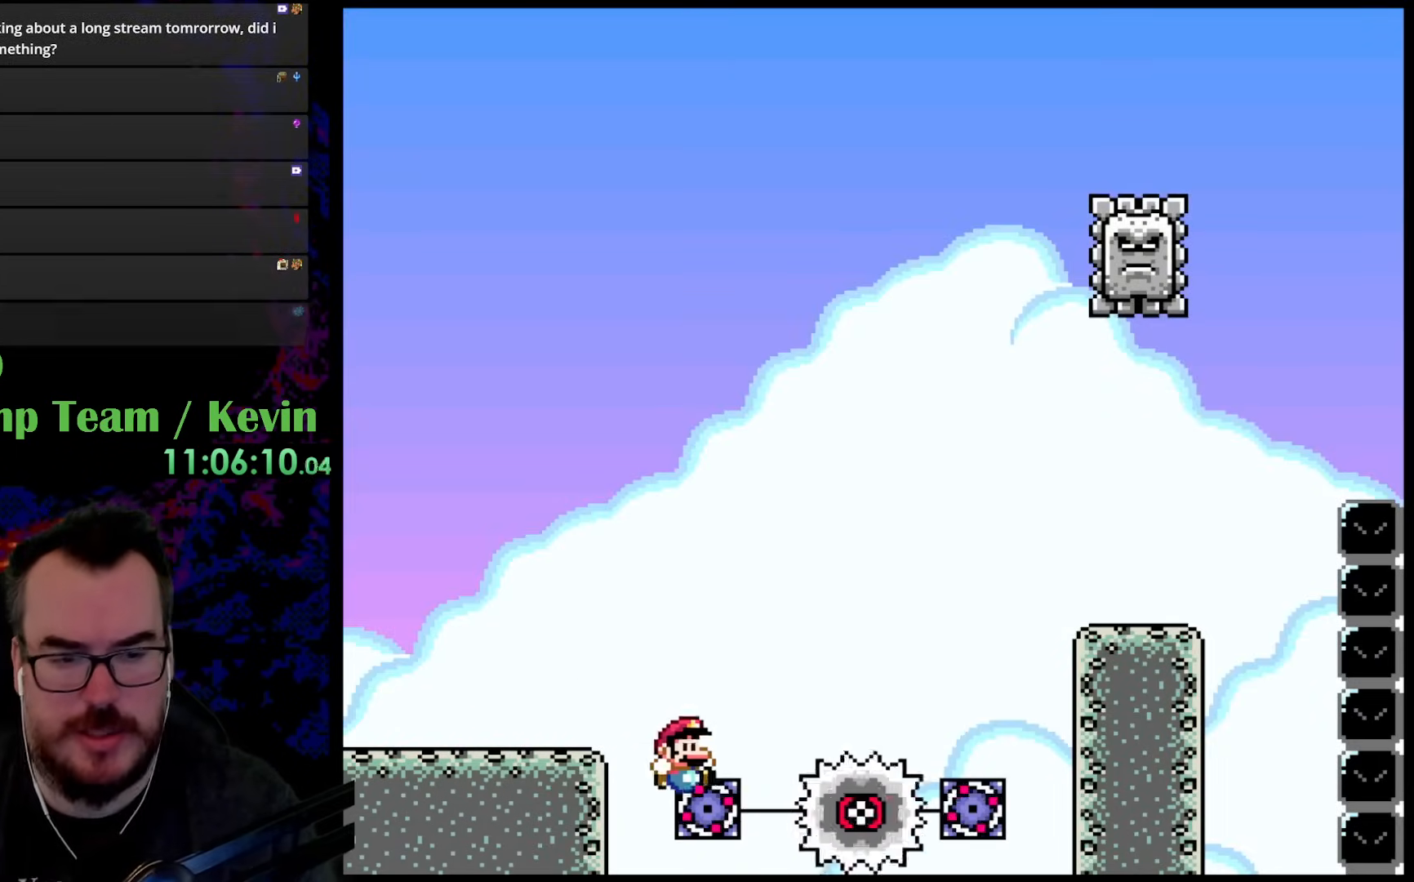
{"buttons": [], "events": [[217, "Y", "up"], [283, "DPAD_RIGHT", "up"]]}